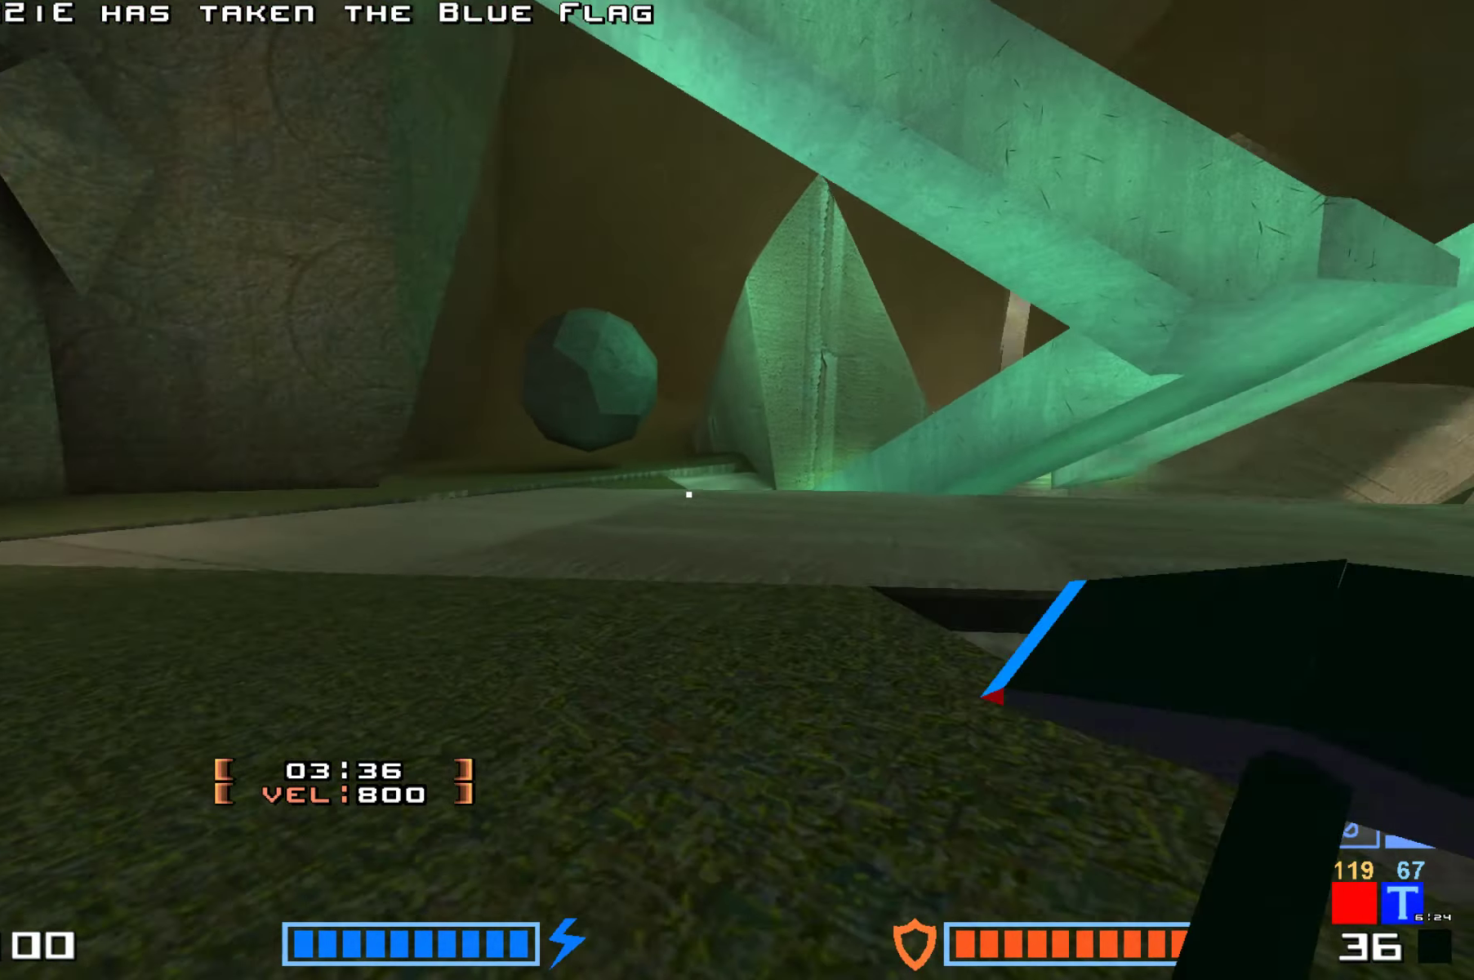
Gameplay with keyboard; each line is a JSON object with the keys held at the frame after it. "events" lists presses ("down") and releases ("up") of "down", "hammer", "hook", "jump", "right" and "up" between this image and that frame as [ms after this image, input, new state], when the widget could be followed in between. No other keys are recorded. Mouse input is not recorded. Key names are as the overlay labels them; some are game actions (e.g. jump) rather than physical keys.
{"keys": ["jump", "right", "up"], "events": [[116, "hammer", "down"], [283, "up", "up"], [466, "up", "down"], [483, "hammer", "up"]]}
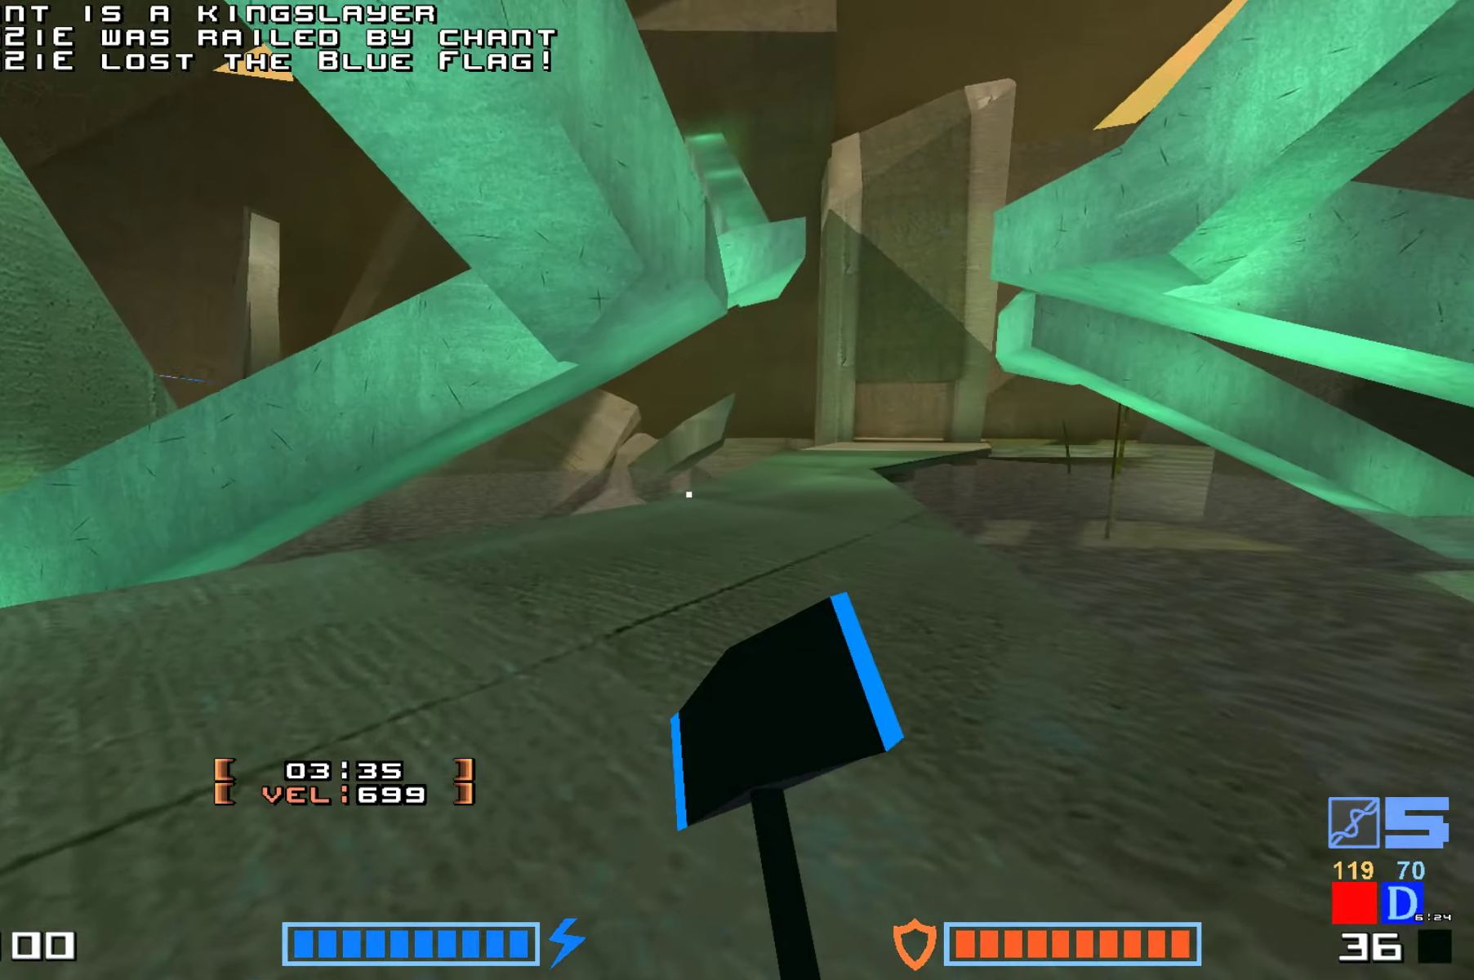
{"keys": ["jump"]}
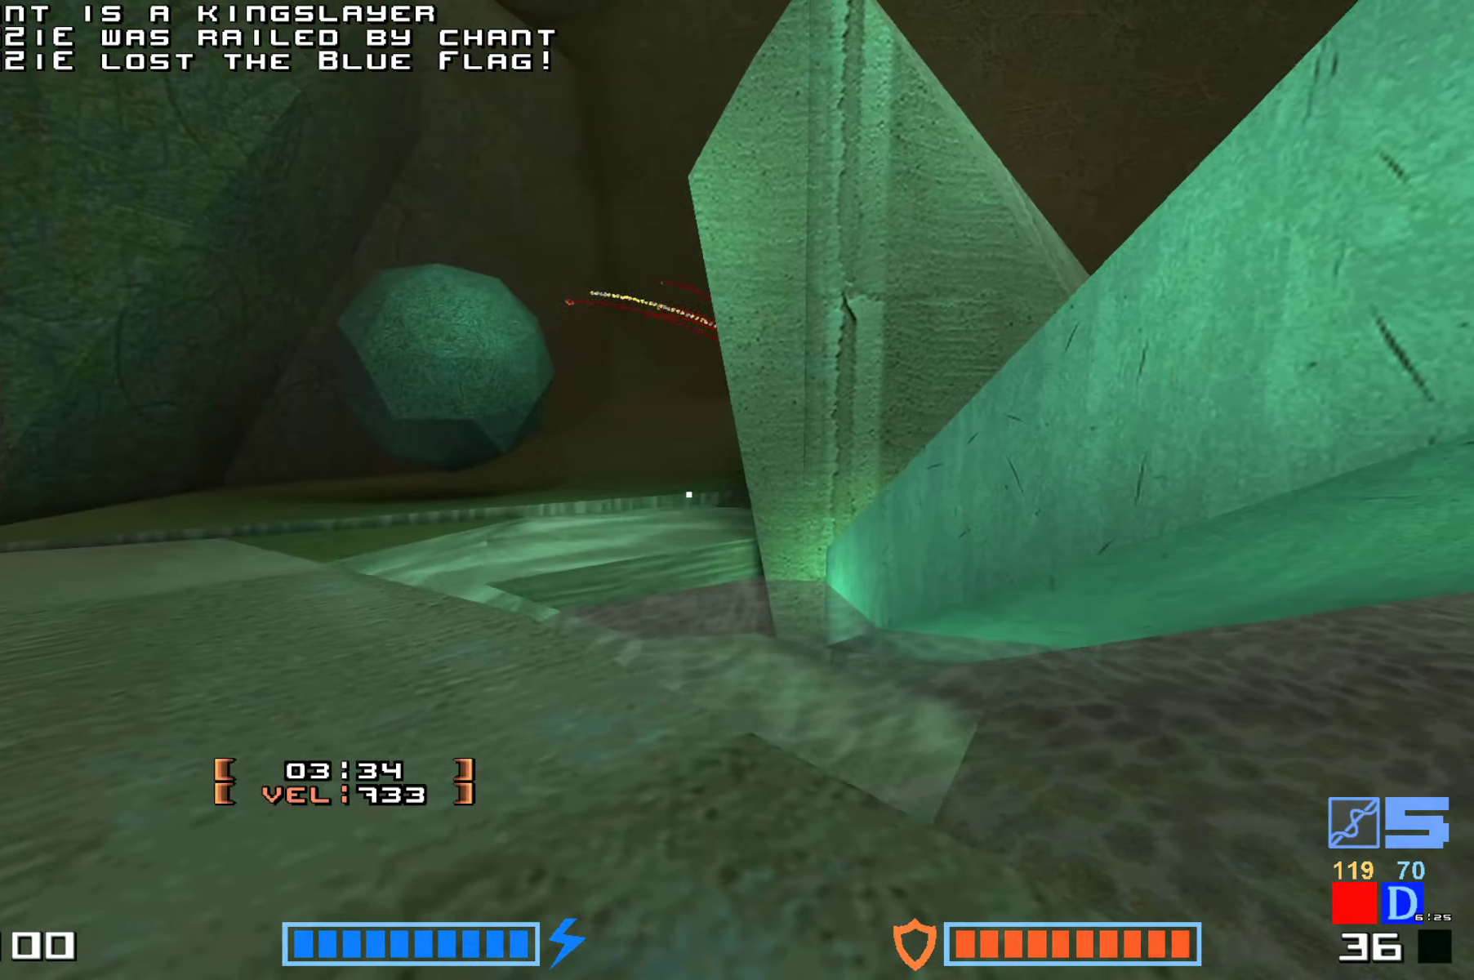
{"keys": ["up"], "events": [[16, "jump", "up"], [100, "up", "down"]]}
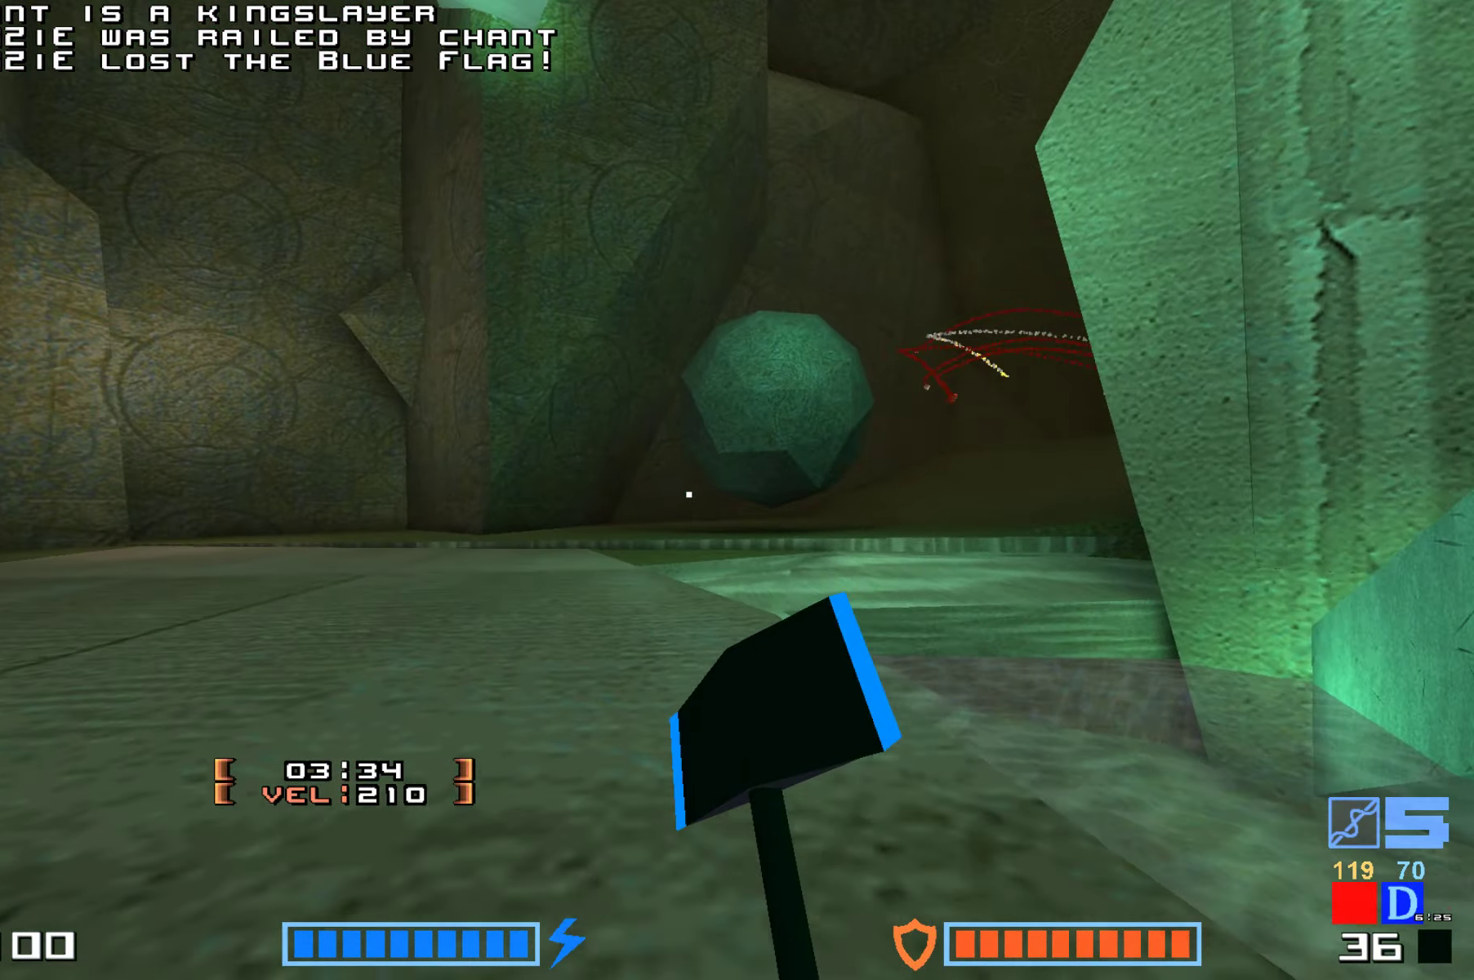
{"keys": ["jump", "up"], "events": [[217, "jump", "down"], [317, "hammer", "down"], [483, "hammer", "up"]]}
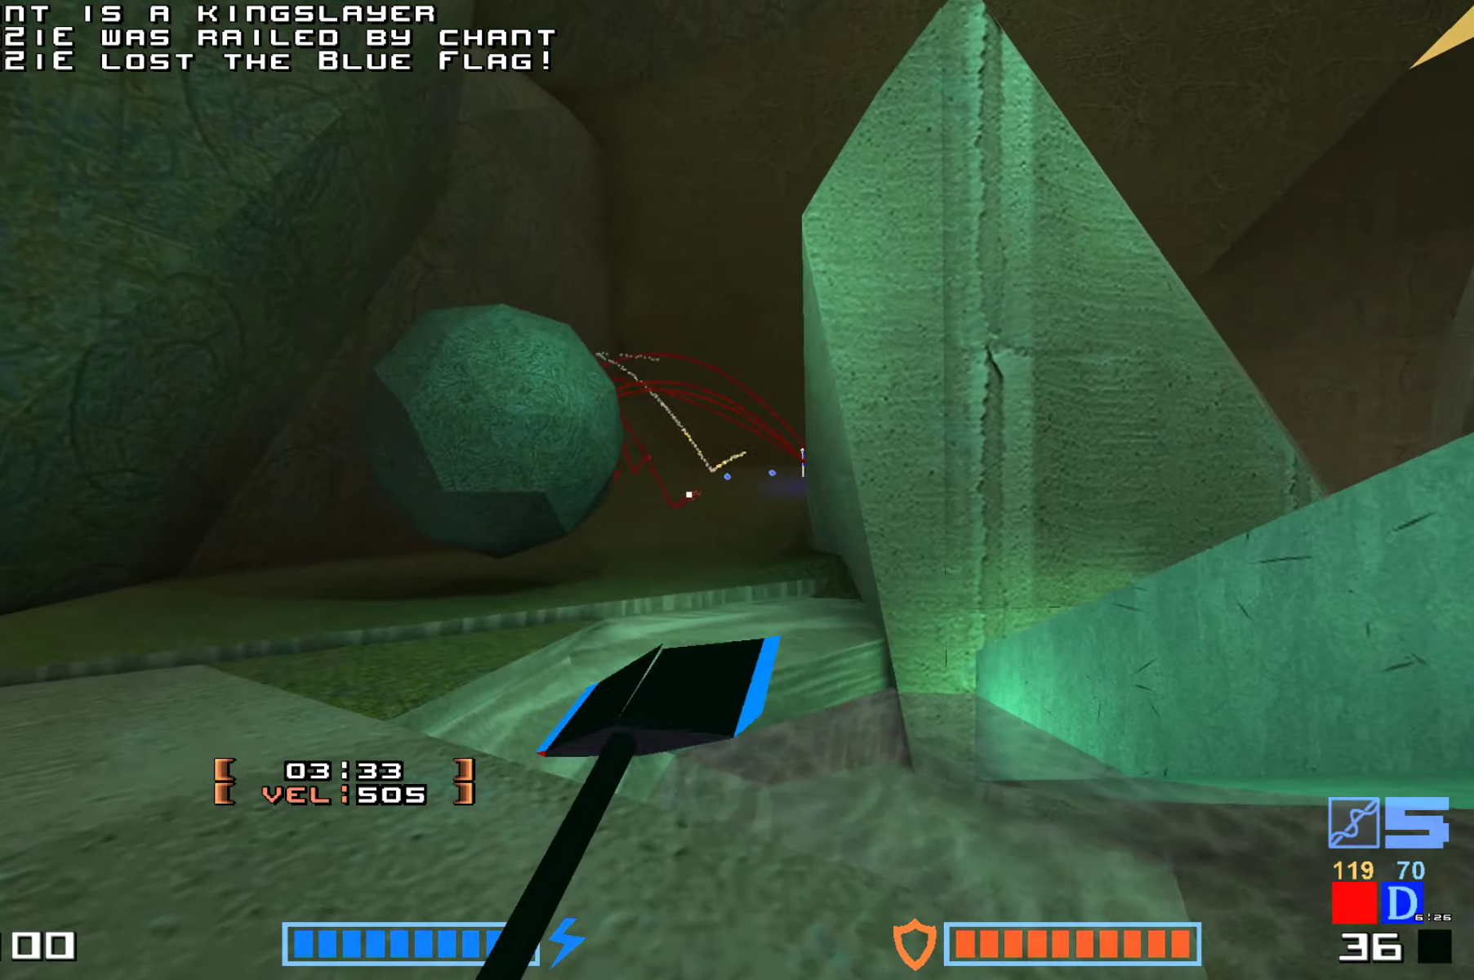
{"keys": ["jump", "up"], "events": [[17, "jump", "up"], [283, "jump", "down"]]}
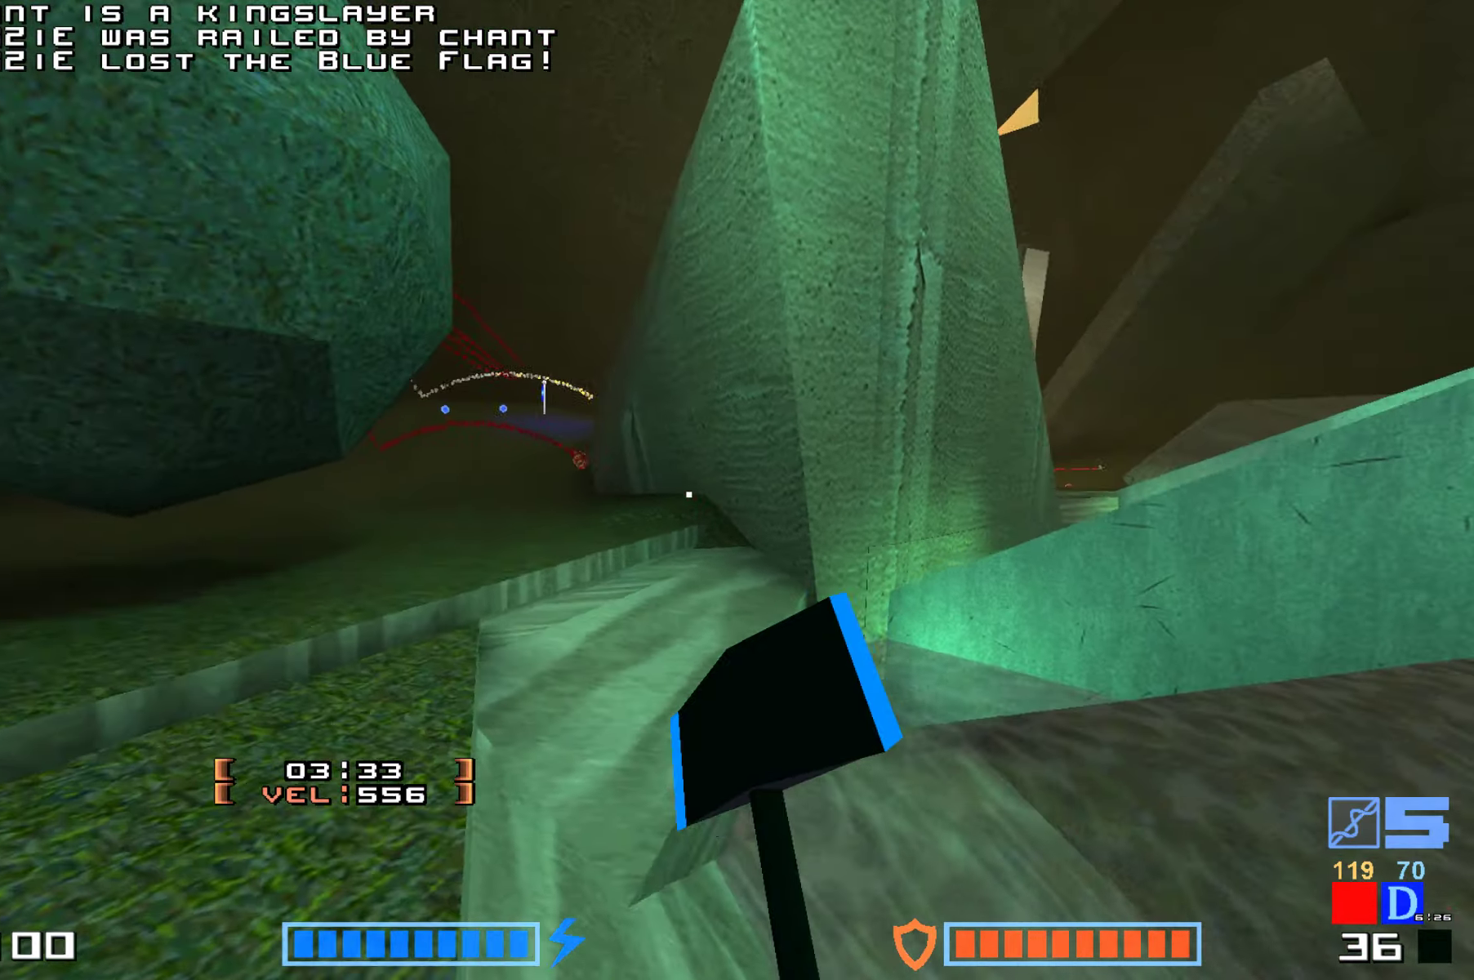
{"keys": ["up"]}
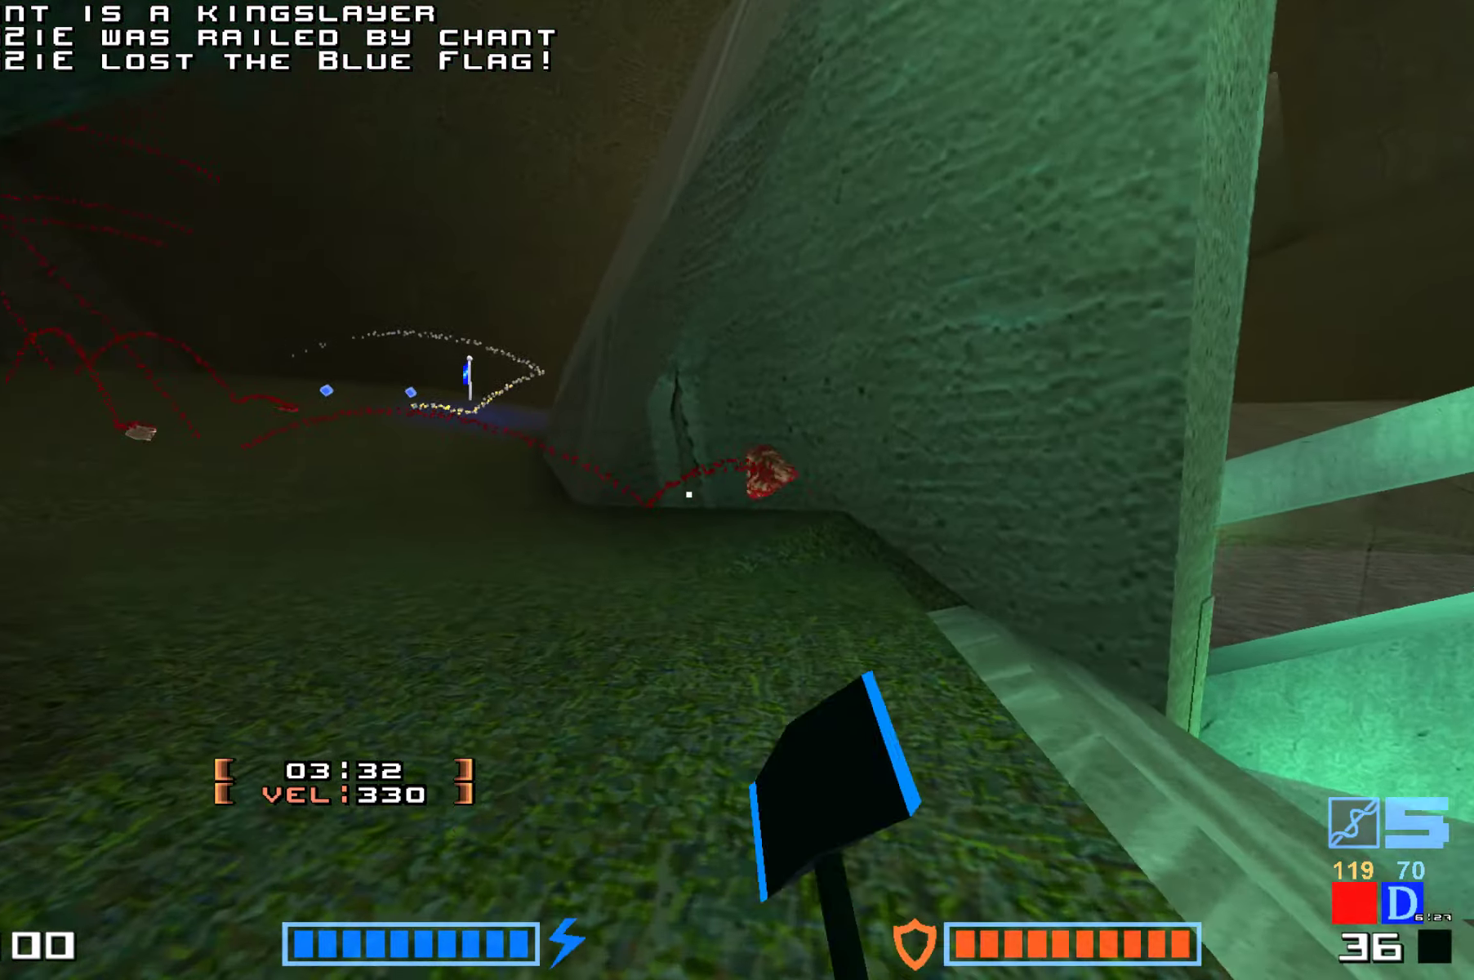
{"keys": ["jump", "right", "up"], "events": [[133, "jump", "down"], [217, "hammer", "down"], [383, "hammer", "up"], [483, "right", "down"]]}
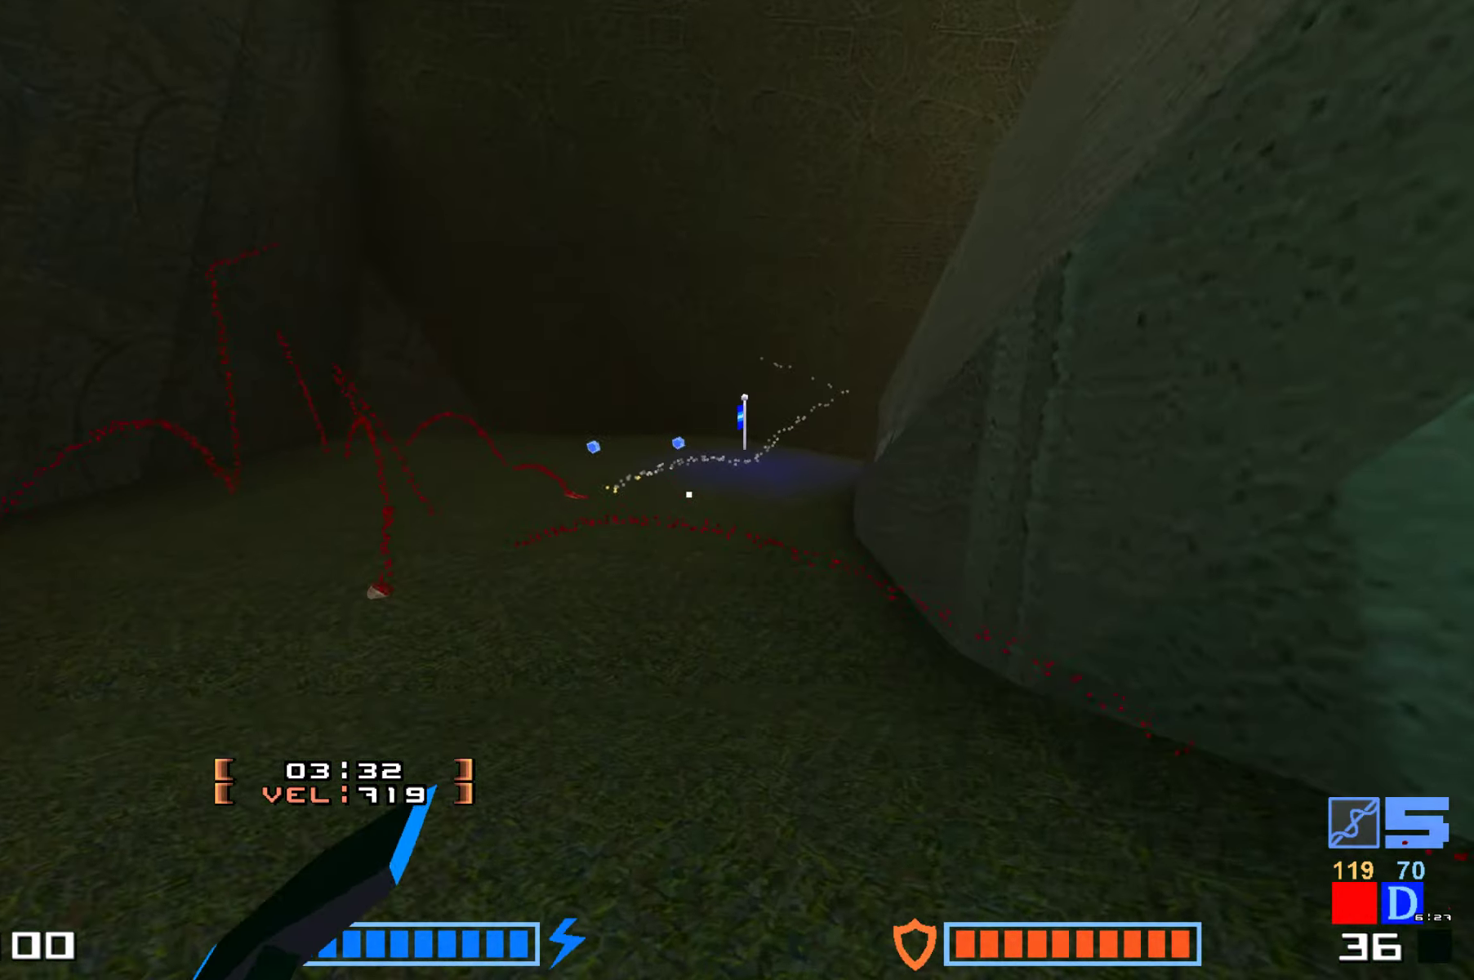
{"keys": ["hammer", "jump", "right", "up"]}
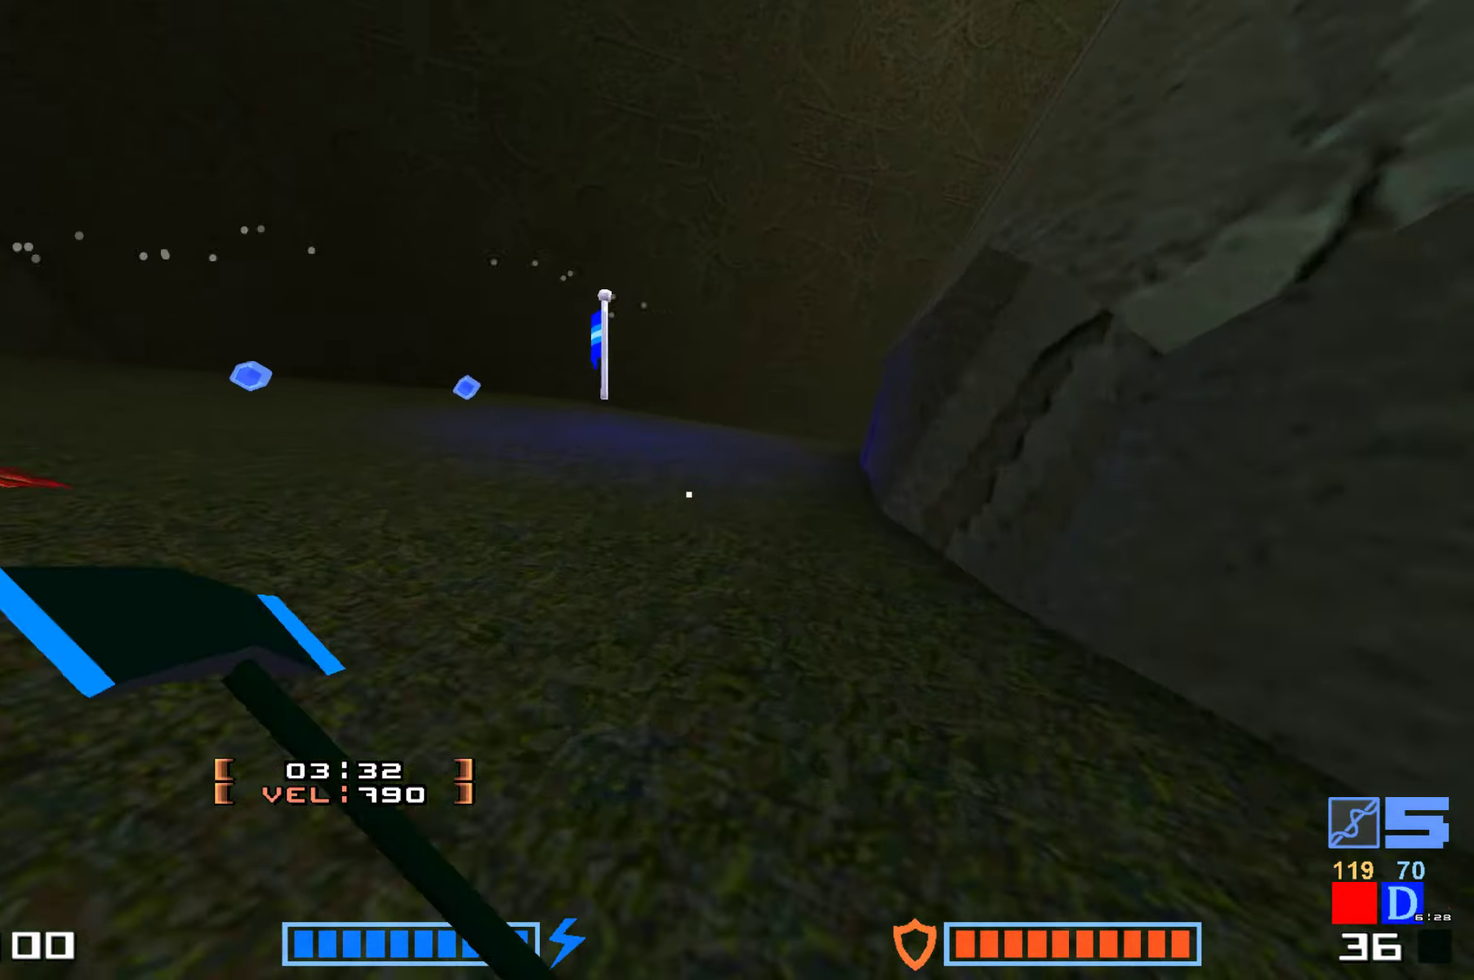
{"keys": ["jump", "up"], "events": [[117, "right", "up"], [133, "hammer", "up"]]}
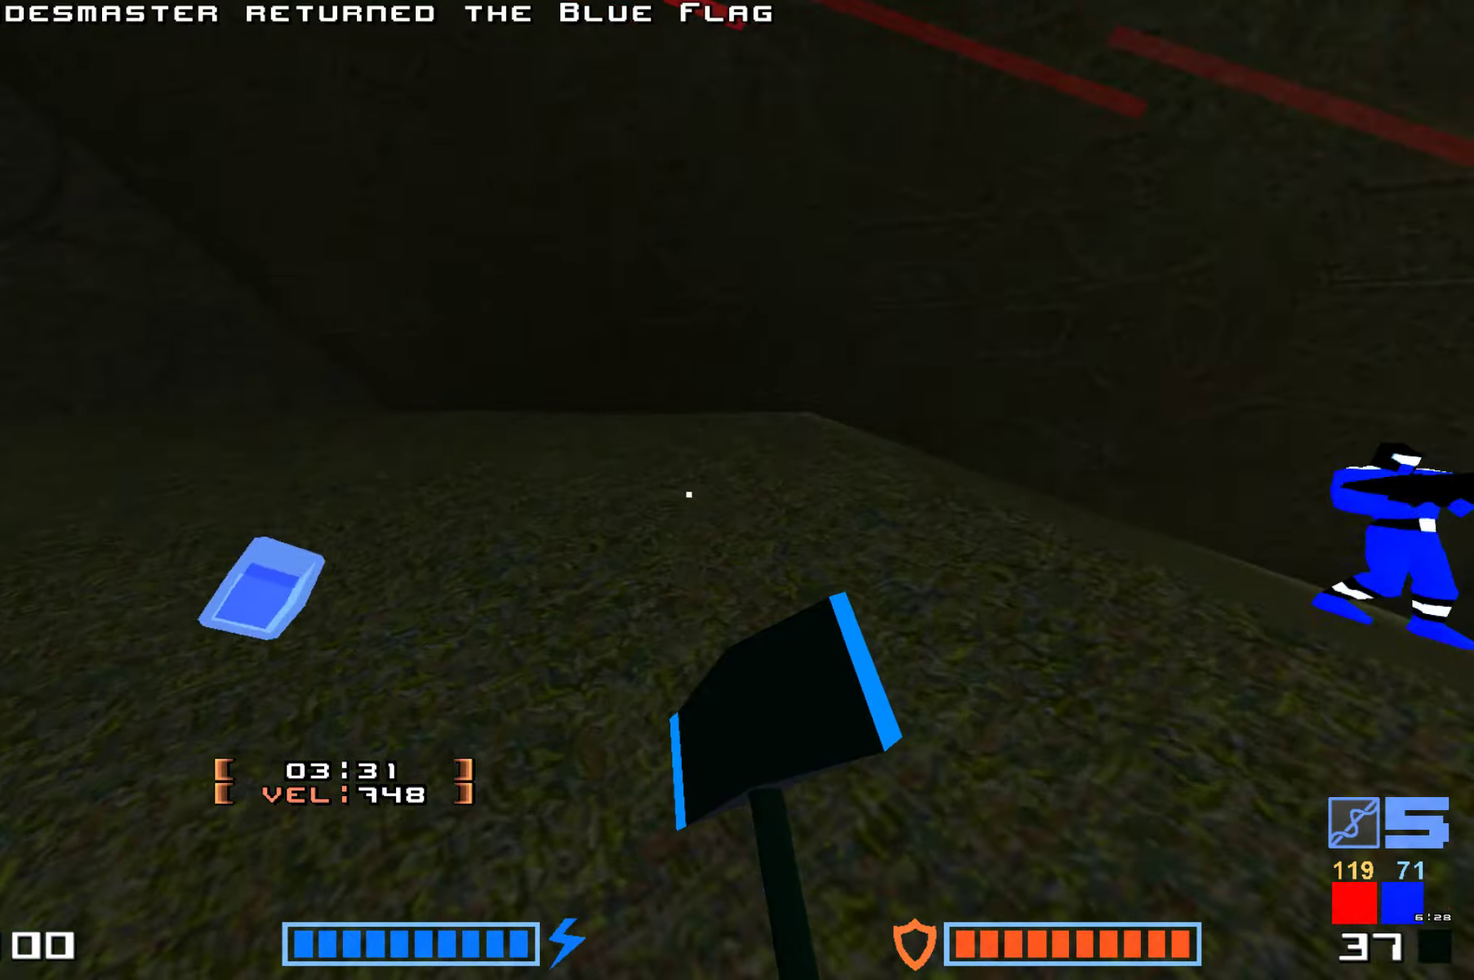
{"keys": ["hammer", "jump", "up"], "events": [[167, "hammer", "down"], [250, "hammer", "up"], [400, "hammer", "down"]]}
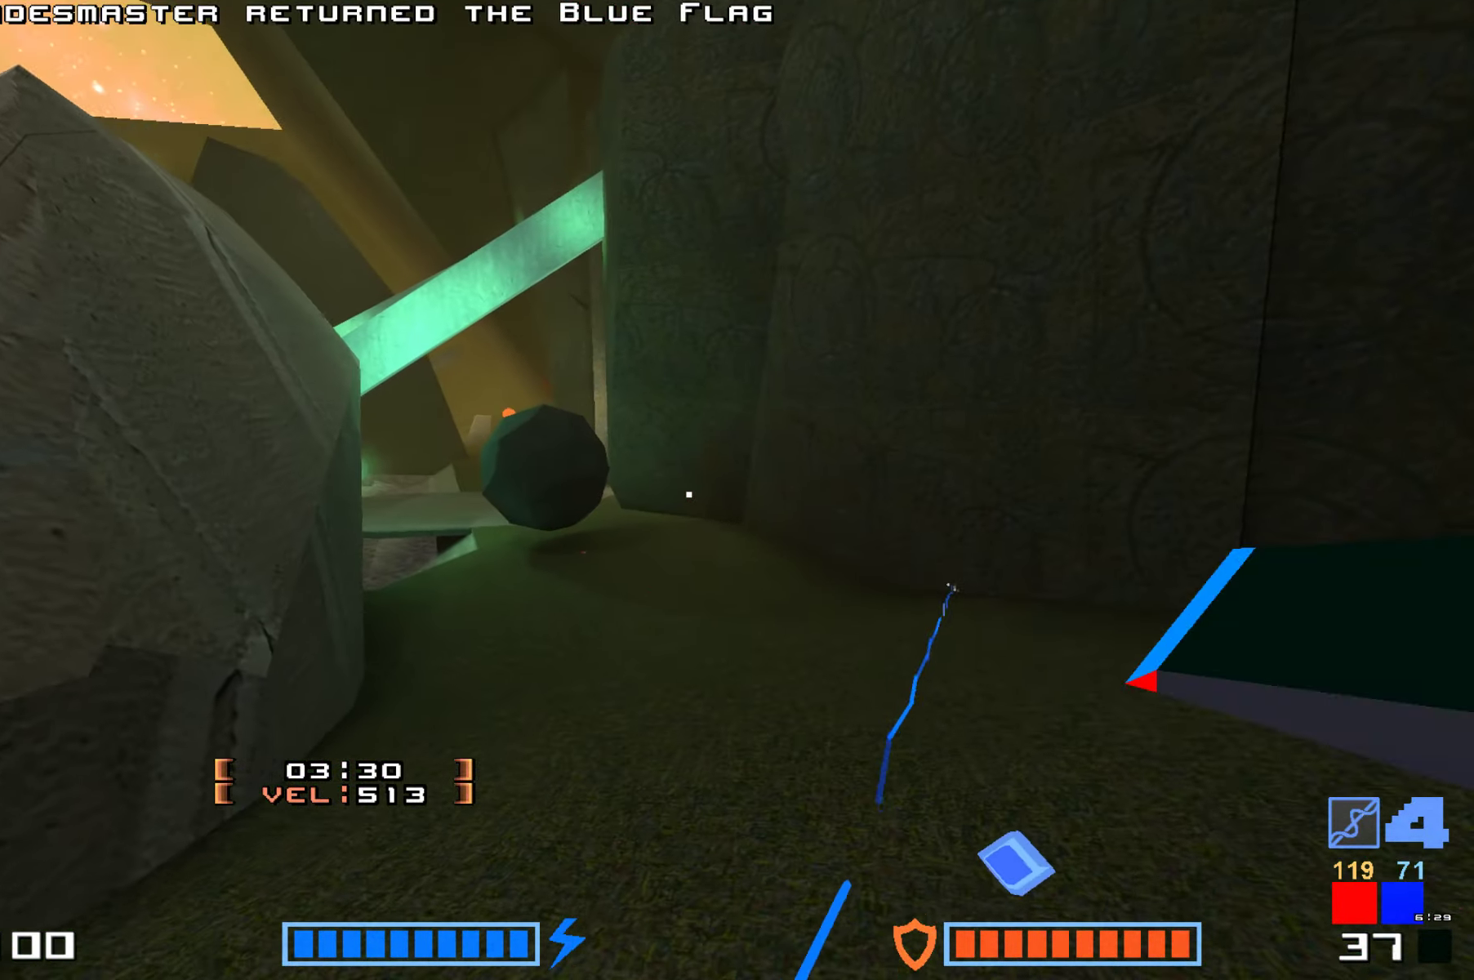
{"keys": ["up"], "events": [[17, "hammer", "up"], [100, "jump", "up"], [183, "jump", "down"], [217, "jump", "up"], [217, "up", "up"], [250, "right", "down"], [450, "right", "up"], [467, "up", "down"]]}
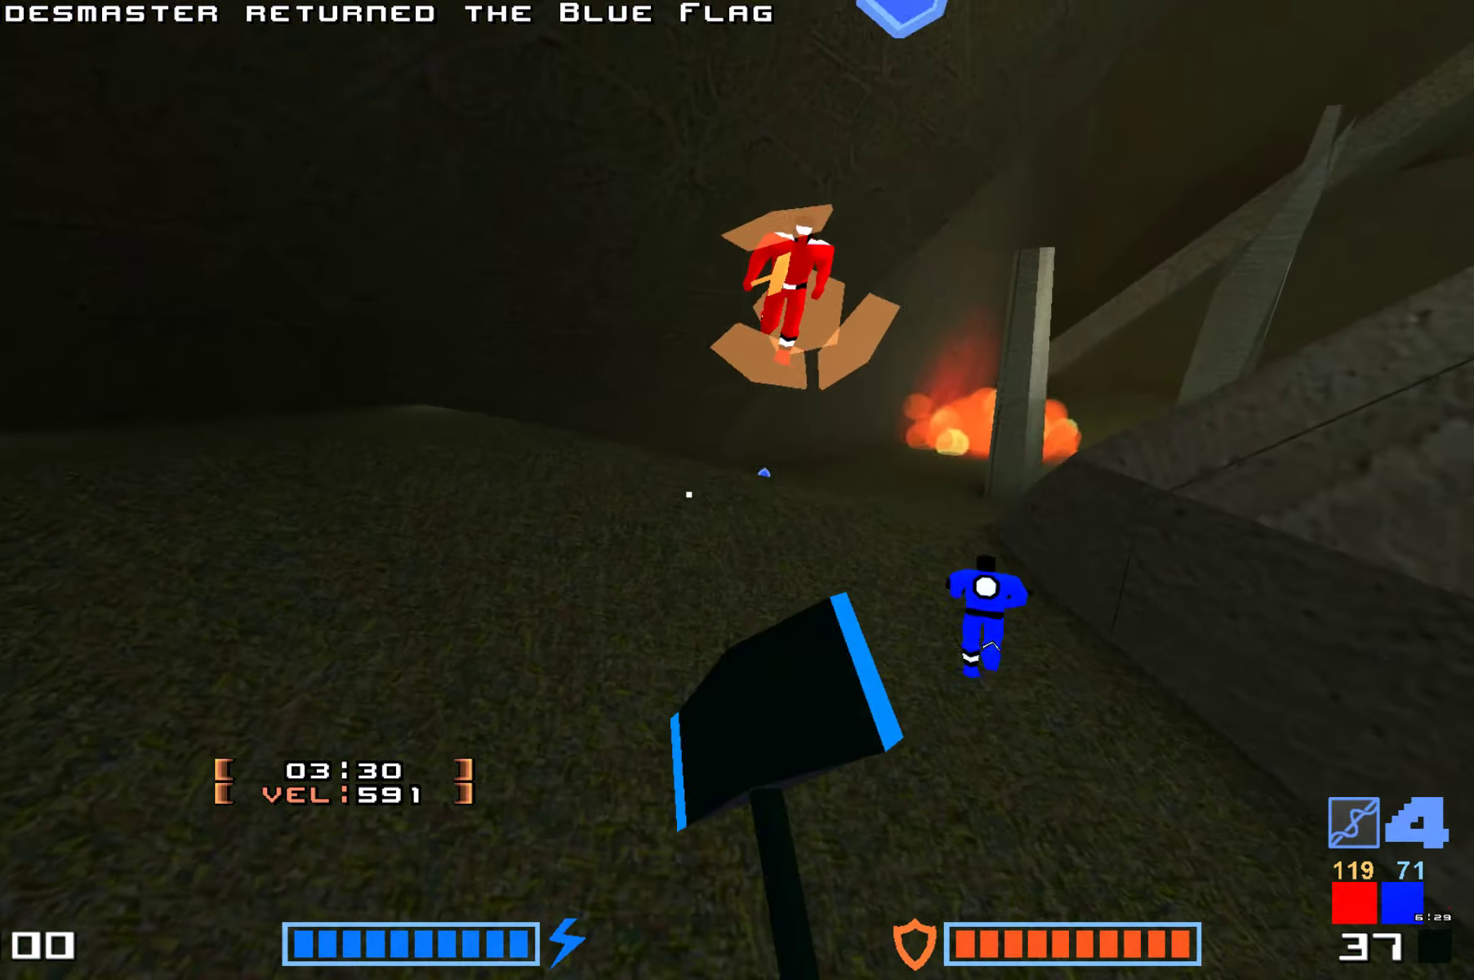
{"keys": ["jump", "up"], "events": [[367, "hammer", "down"], [383, "jump", "down"], [433, "hammer", "up"]]}
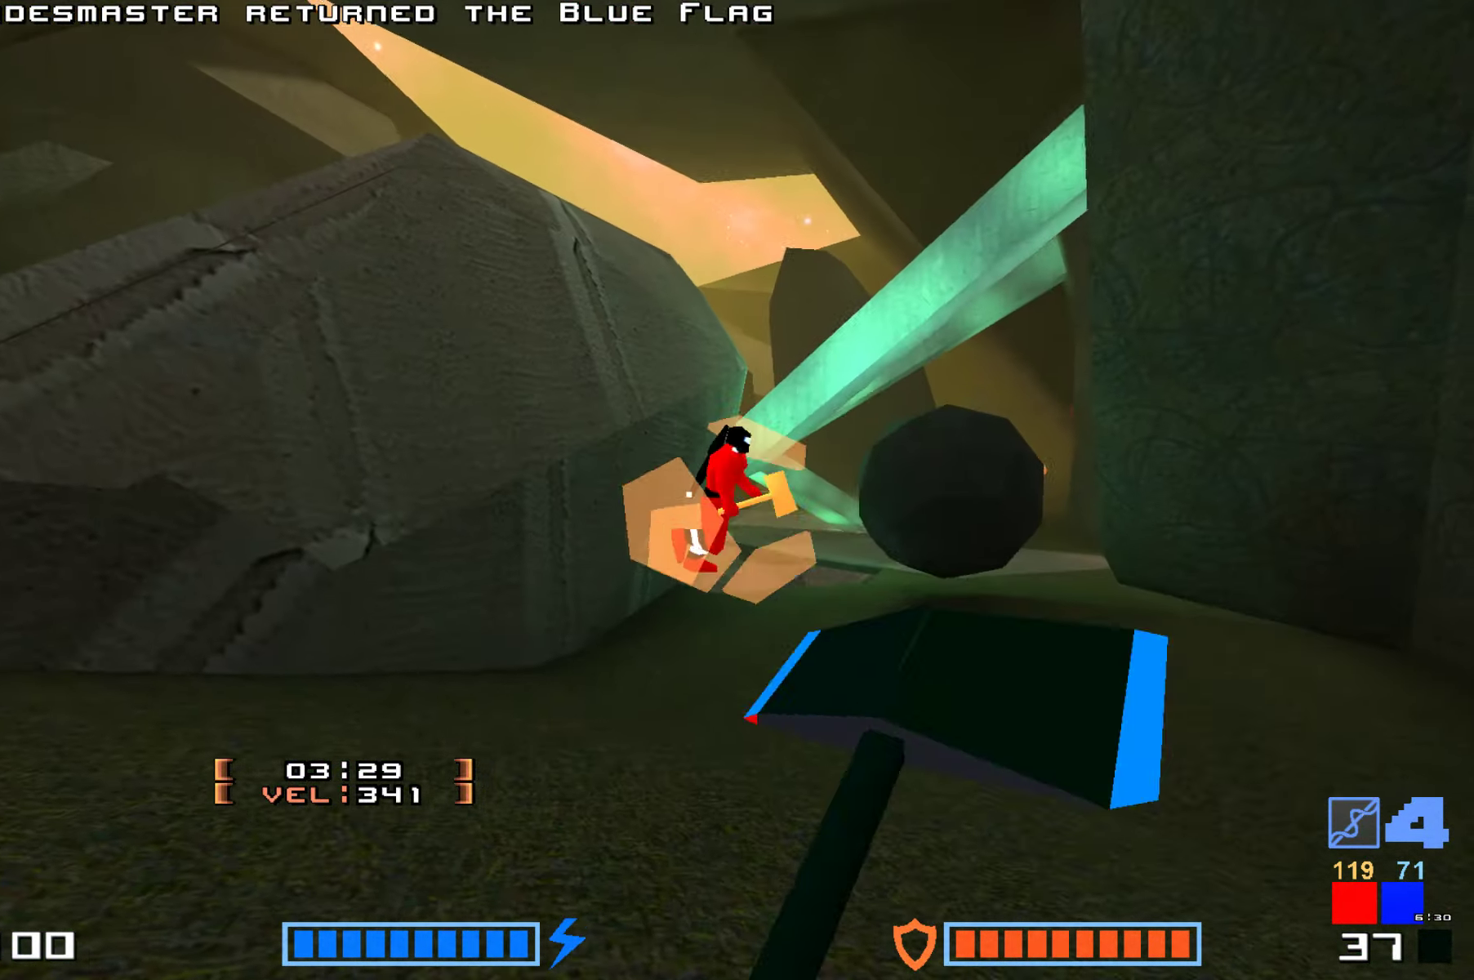
{"keys": ["jump", "up"]}
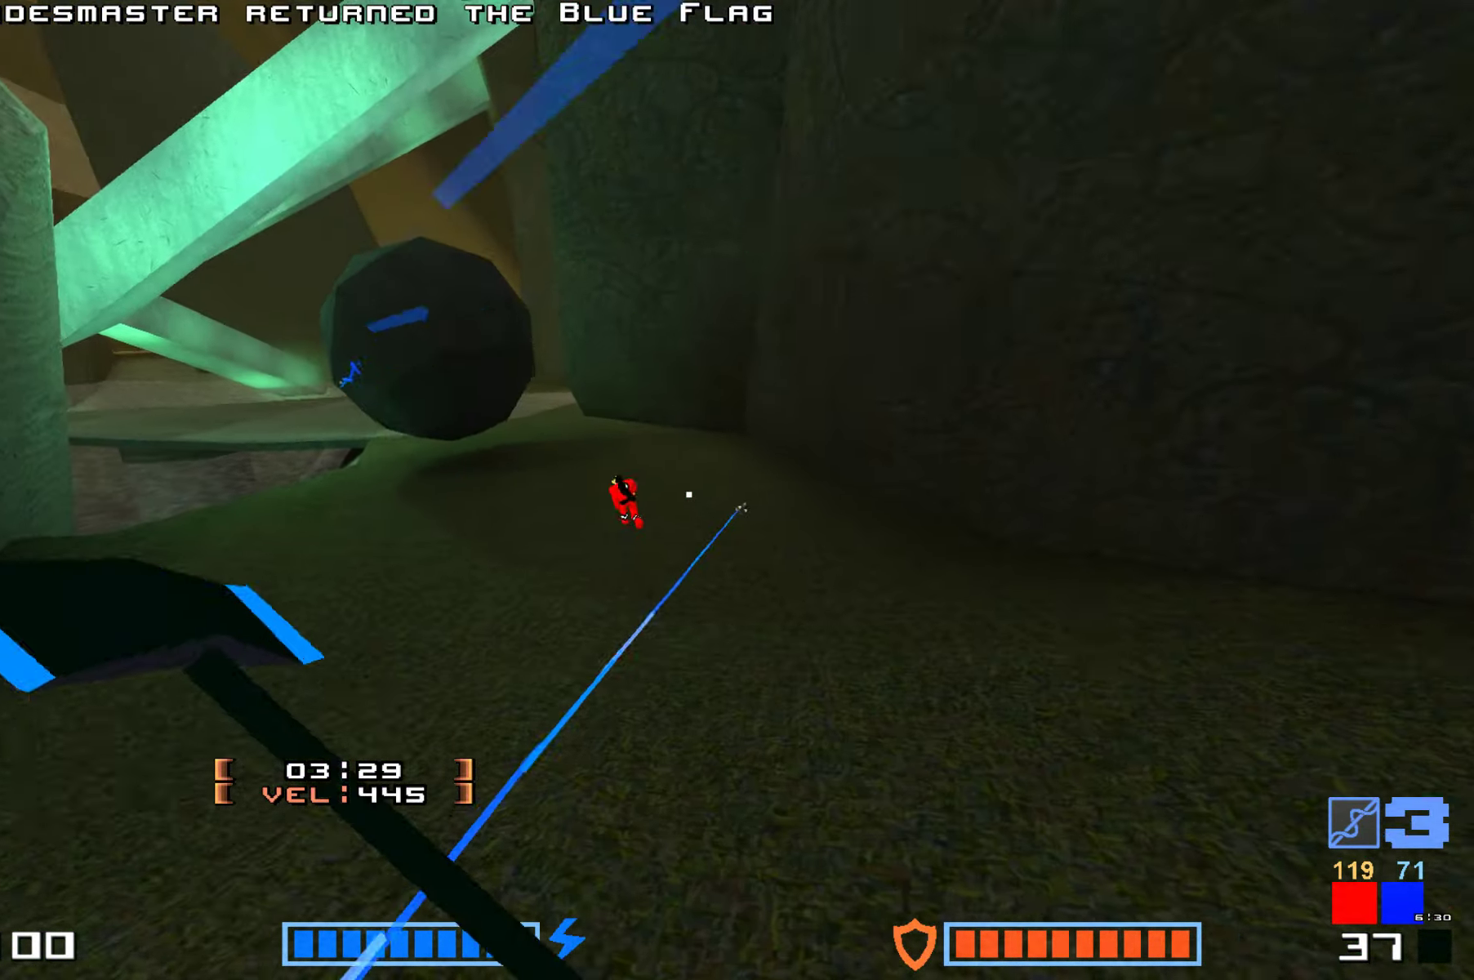
{"keys": ["jump", "up"], "events": []}
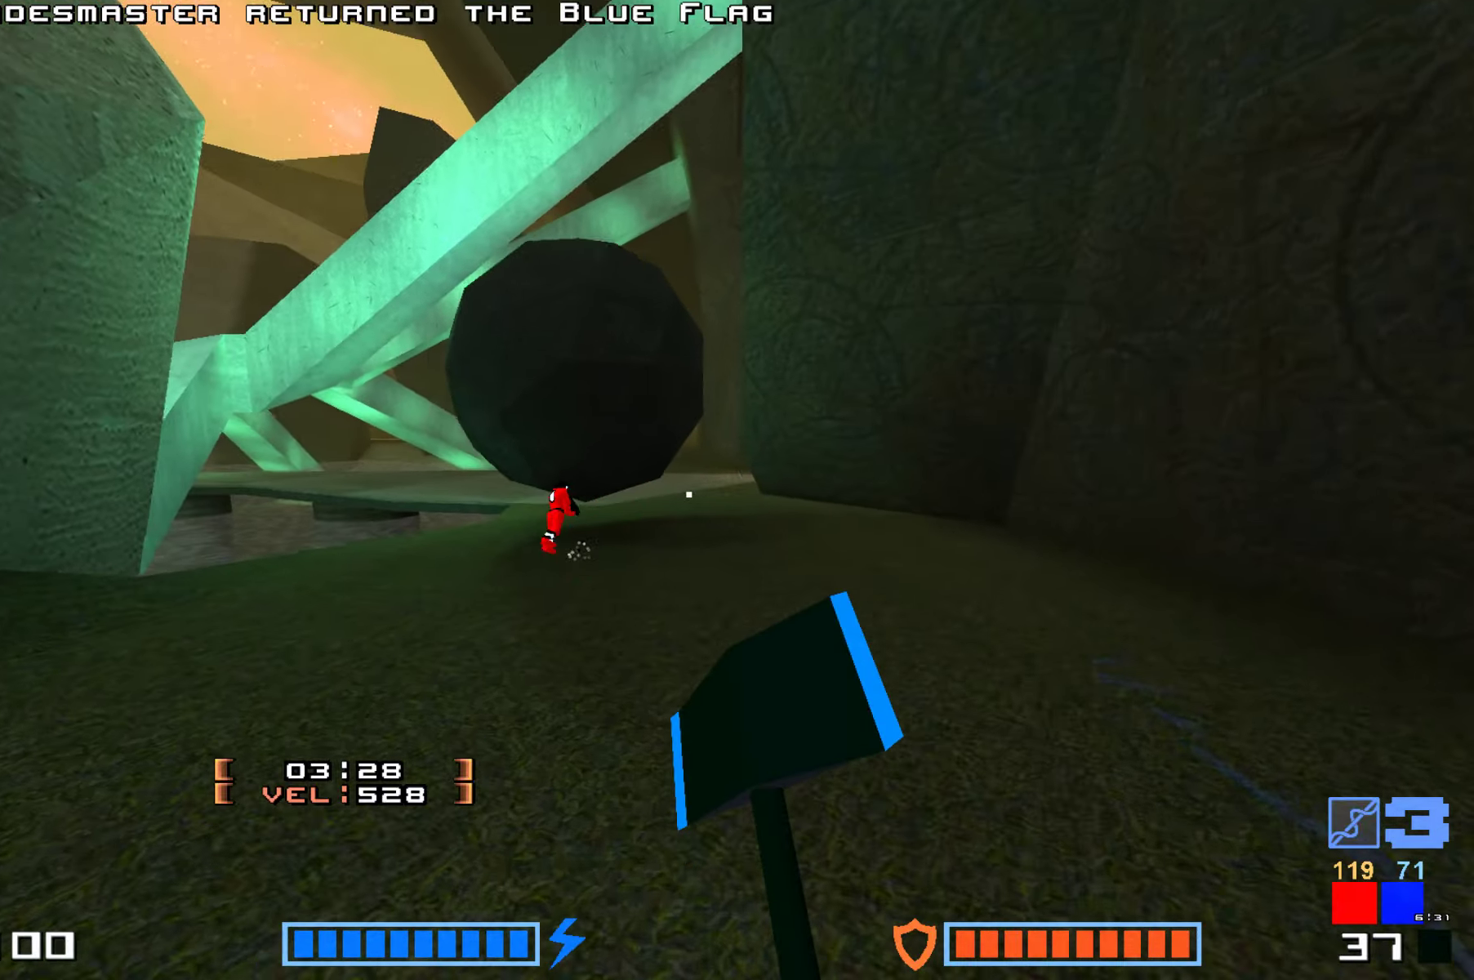
{"keys": ["jump", "up"], "events": []}
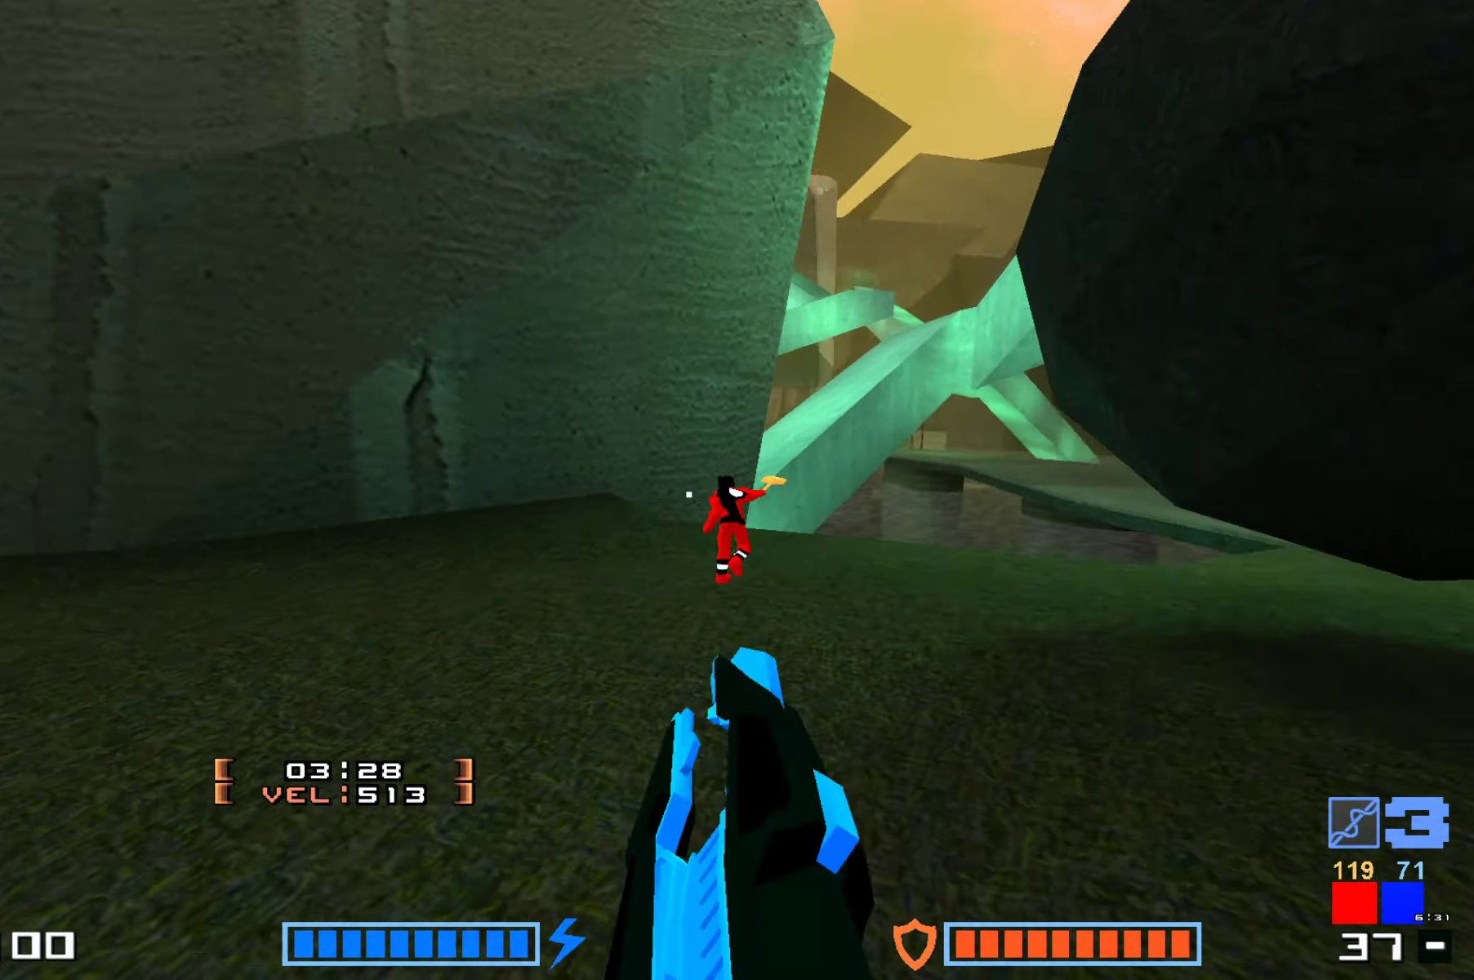
{"keys": ["hammer", "jump", "up"], "events": [[50, "hammer", "down"], [117, "hammer", "up"], [250, "hammer", "down"], [300, "hammer", "up"], [484, "hammer", "down"]]}
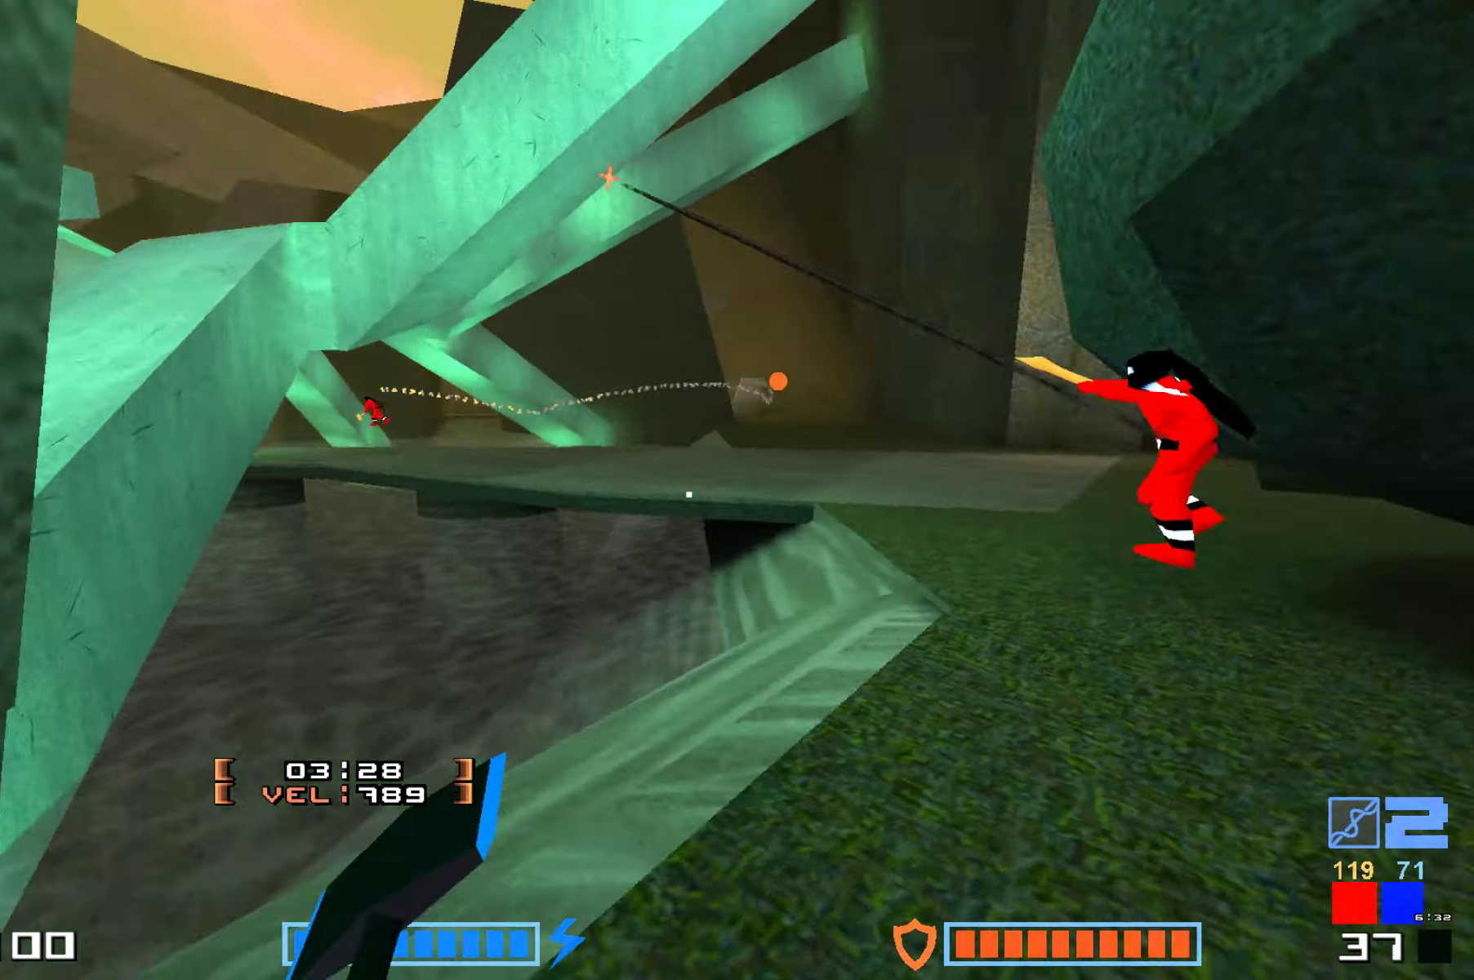
{"keys": ["jump", "up"]}
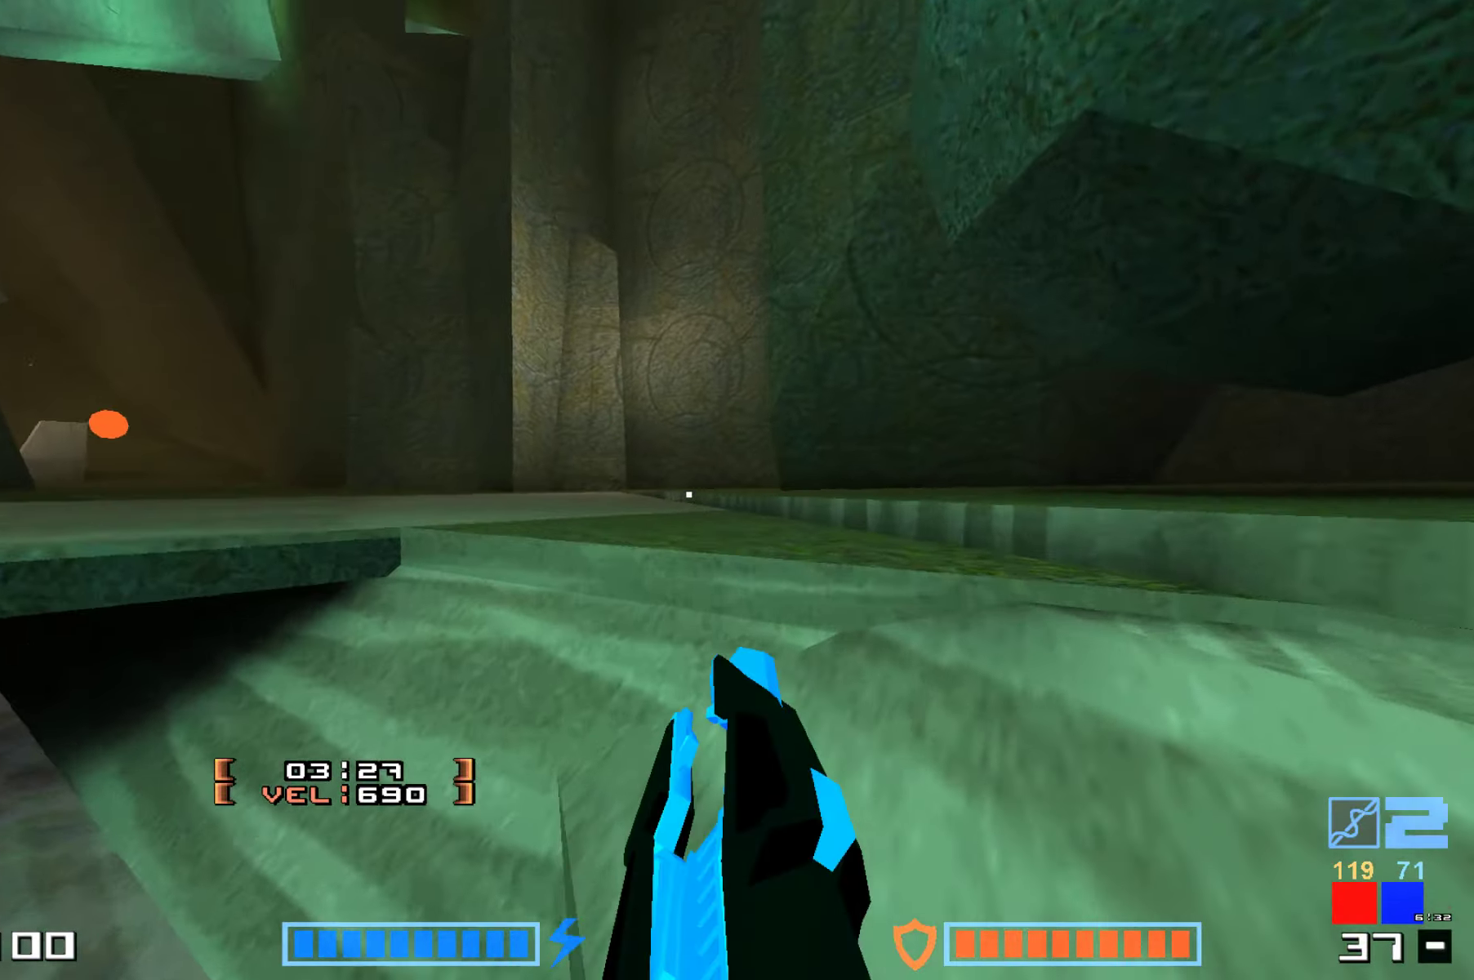
{"keys": ["up"]}
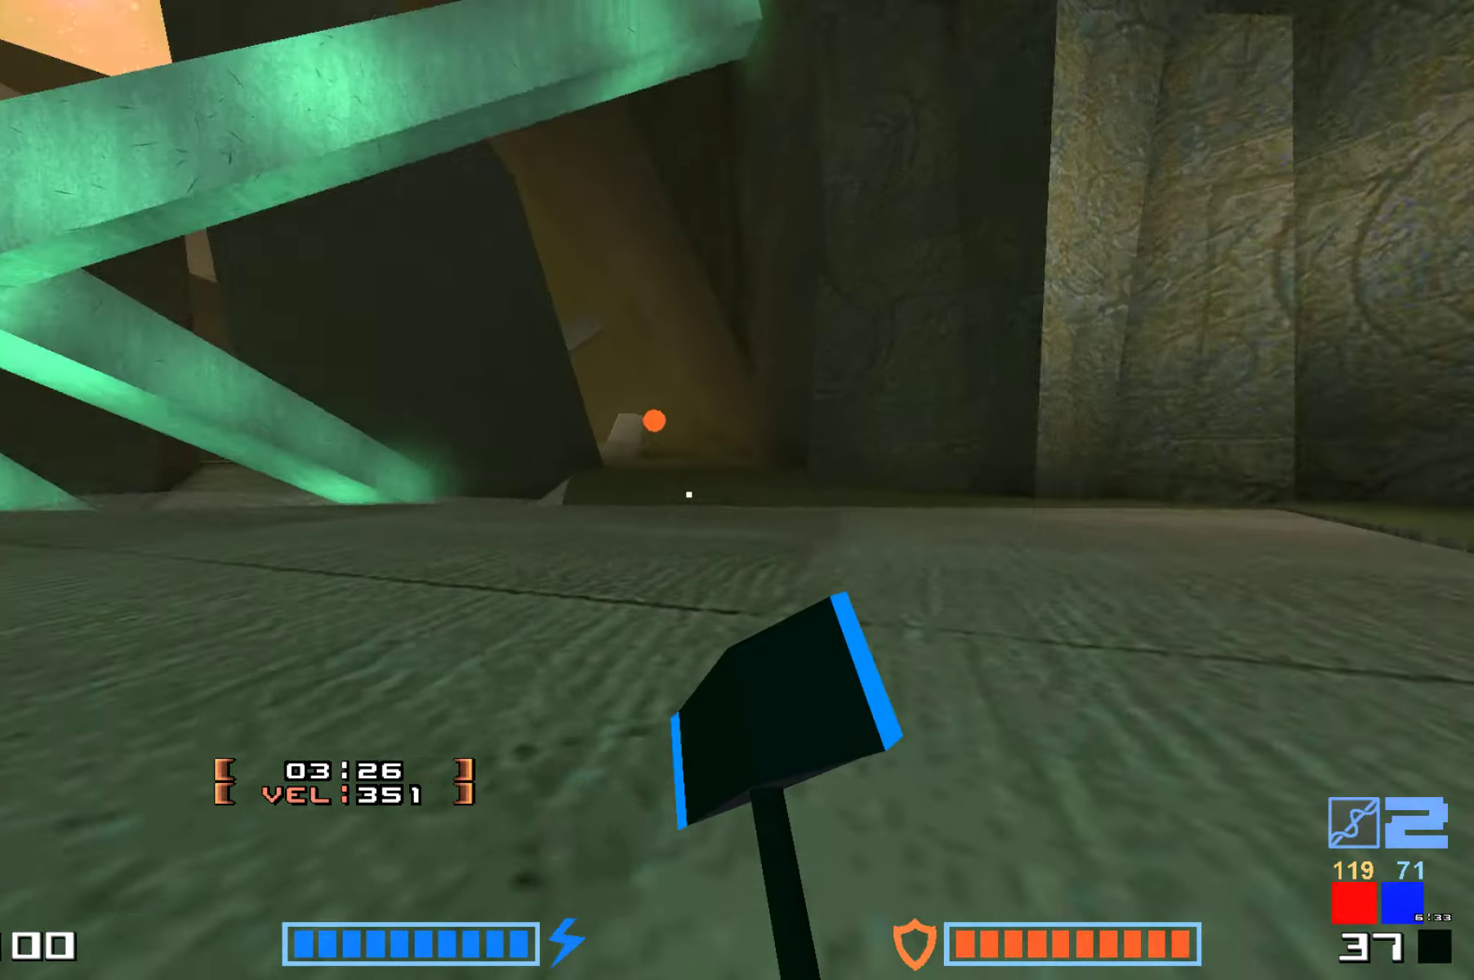
{"keys": ["hammer", "jump", "up"], "events": [[450, "hammer", "down"], [484, "jump", "down"]]}
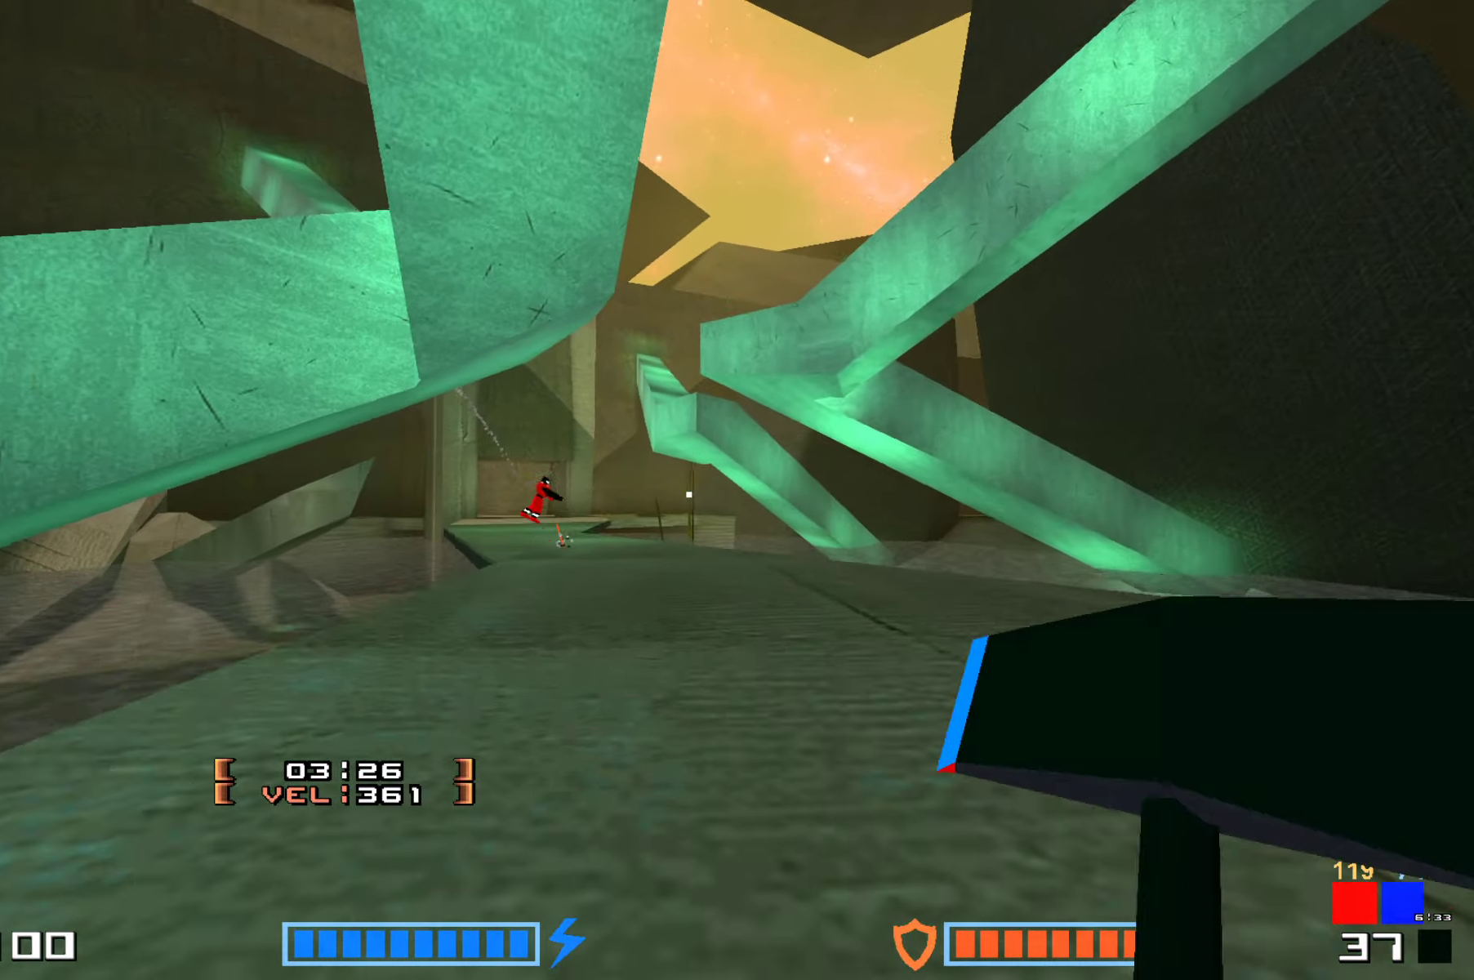
{"keys": ["hammer", "jump", "up"], "events": []}
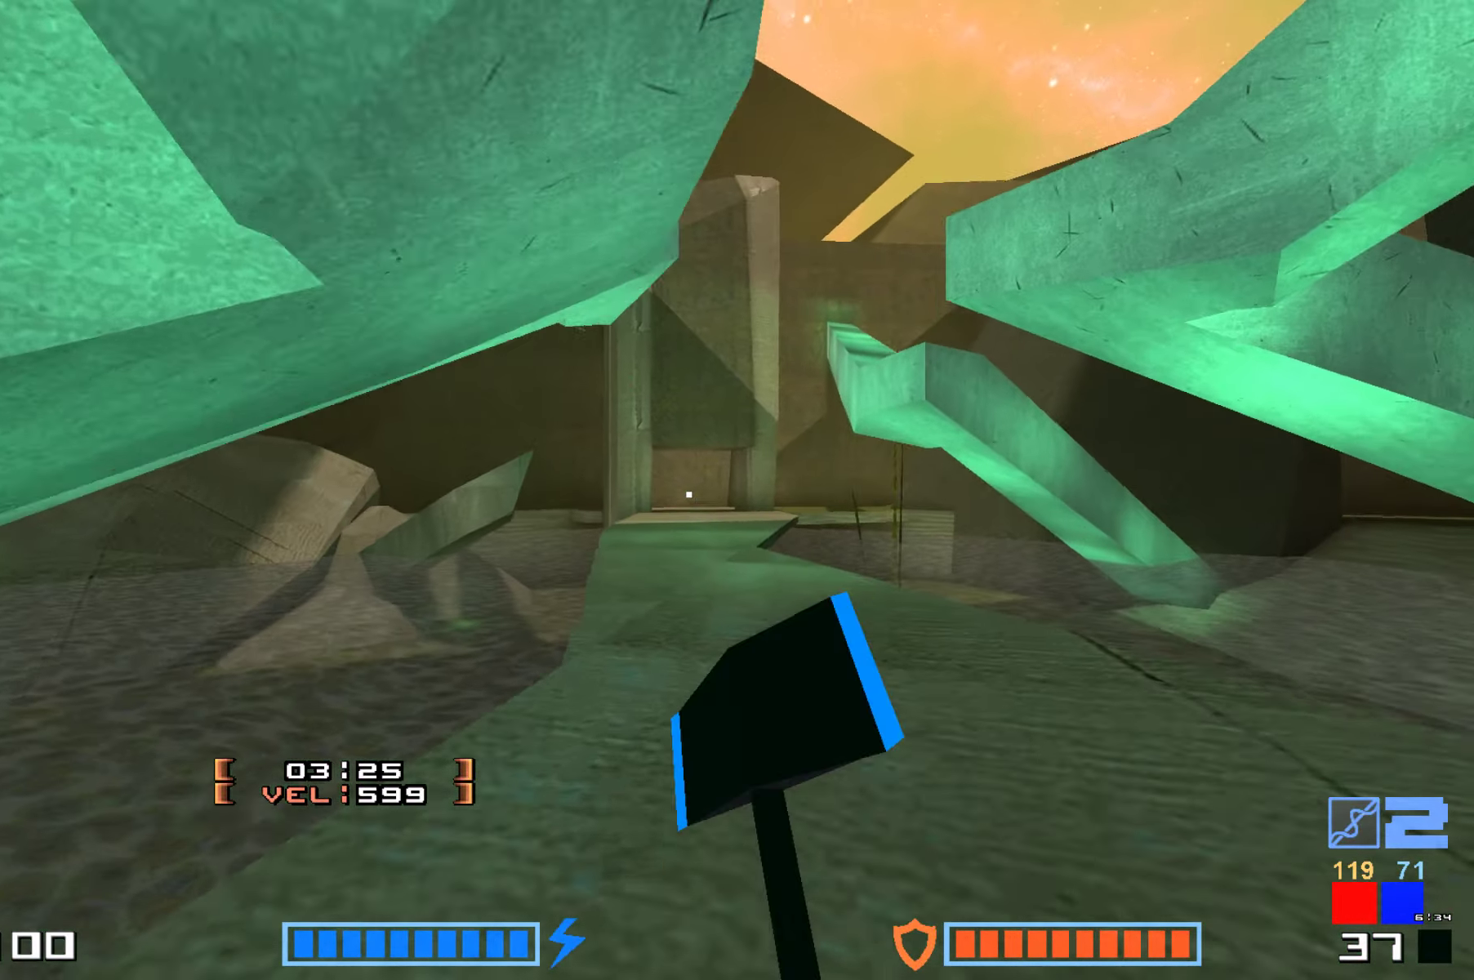
{"keys": ["hammer", "jump", "up"], "events": []}
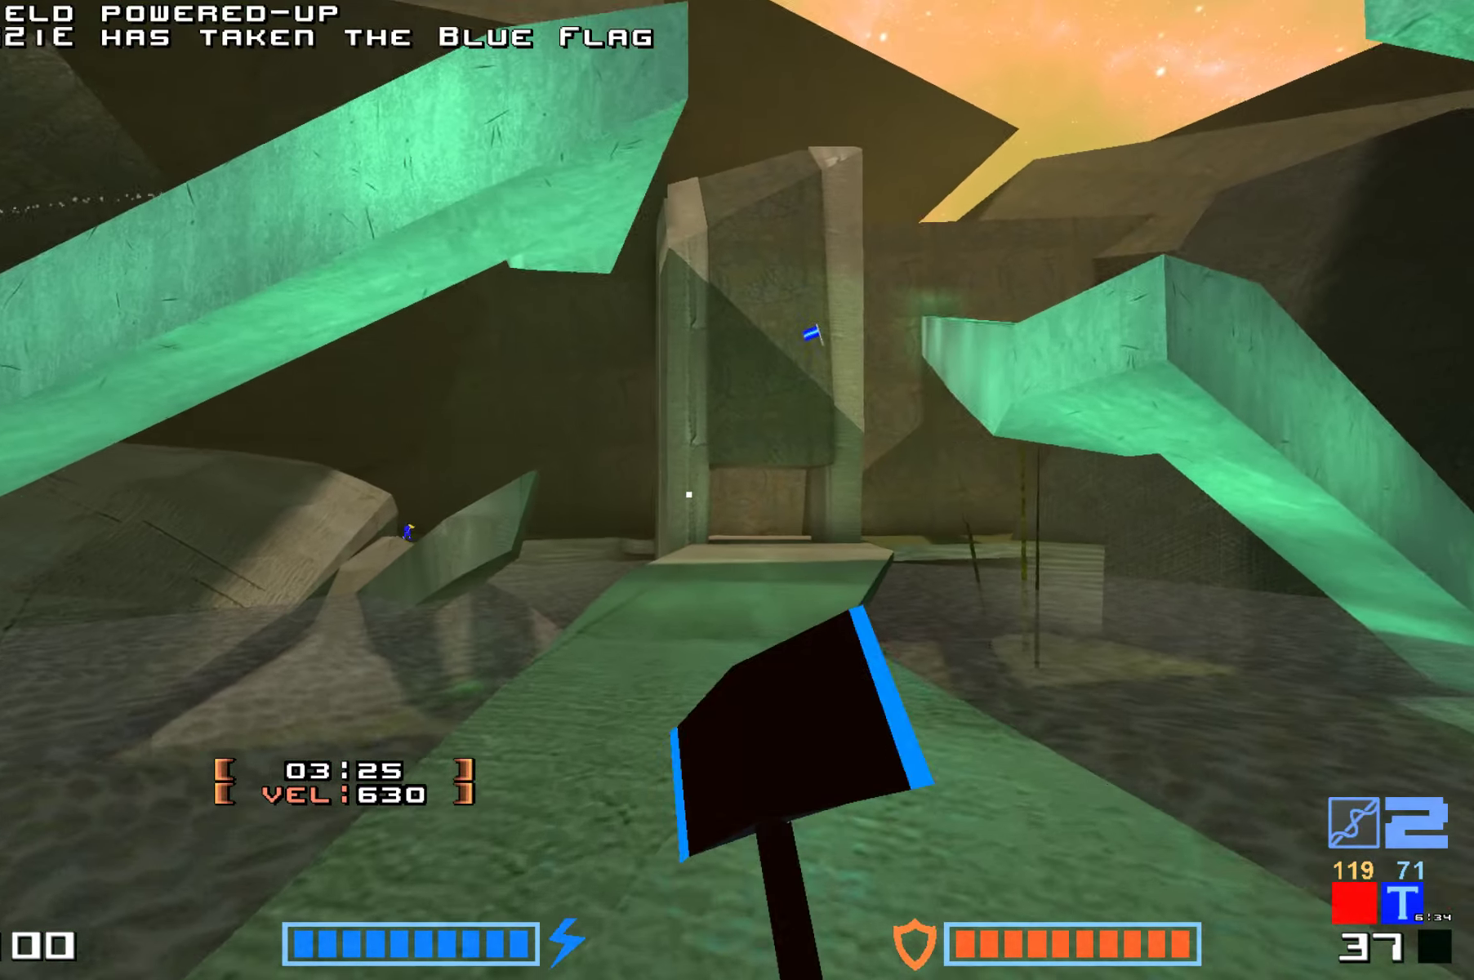
{"keys": ["jump", "right", "up"], "events": [[100, "hammer", "up"], [134, "jump", "up"], [317, "right", "down"], [417, "jump", "down"]]}
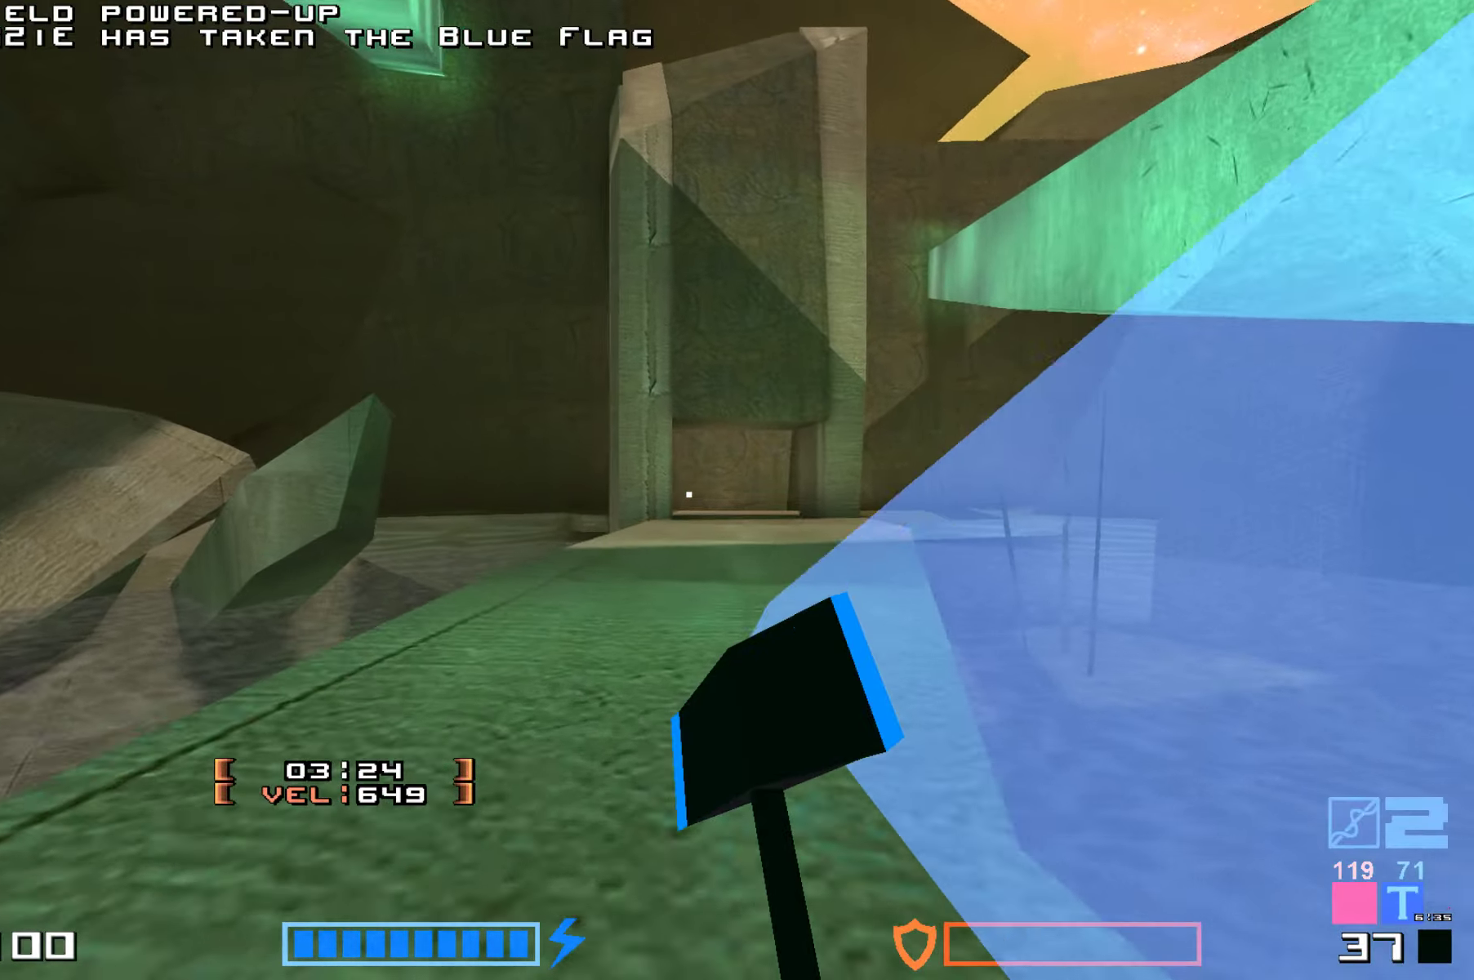
{"keys": ["hammer", "jump", "up"], "events": [[17, "right", "up"], [150, "hammer", "down"], [284, "hammer", "up"], [417, "hammer", "down"]]}
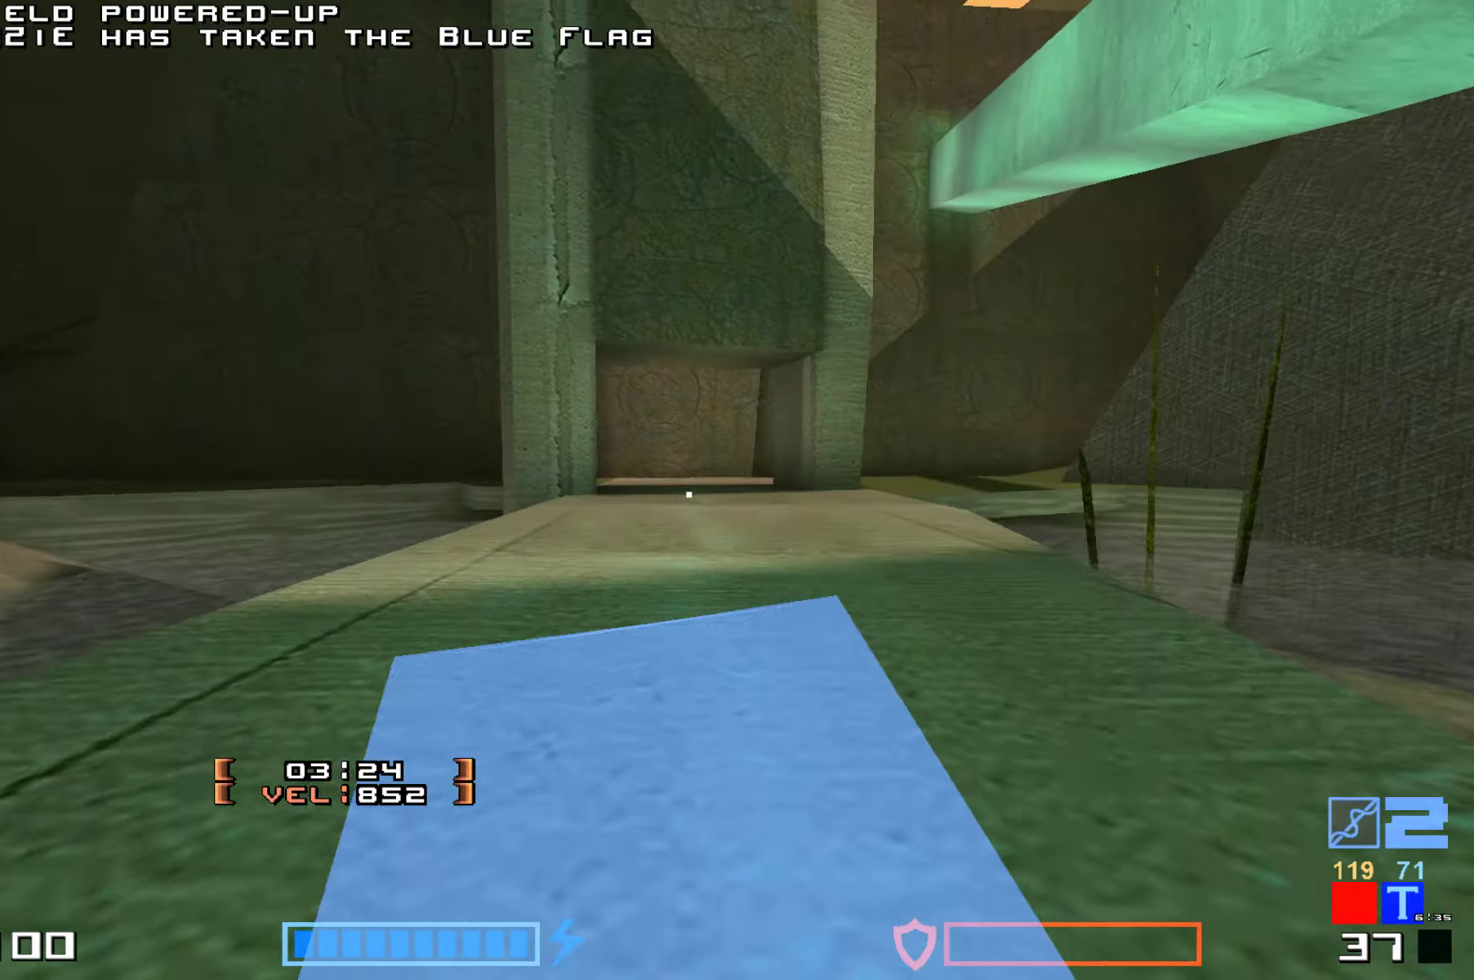
{"keys": ["hammer", "jump", "up"], "events": [[50, "hammer", "up"], [117, "hammer", "down"], [217, "hammer", "up"], [300, "hammer", "down"], [416, "hammer", "up"], [483, "hammer", "down"]]}
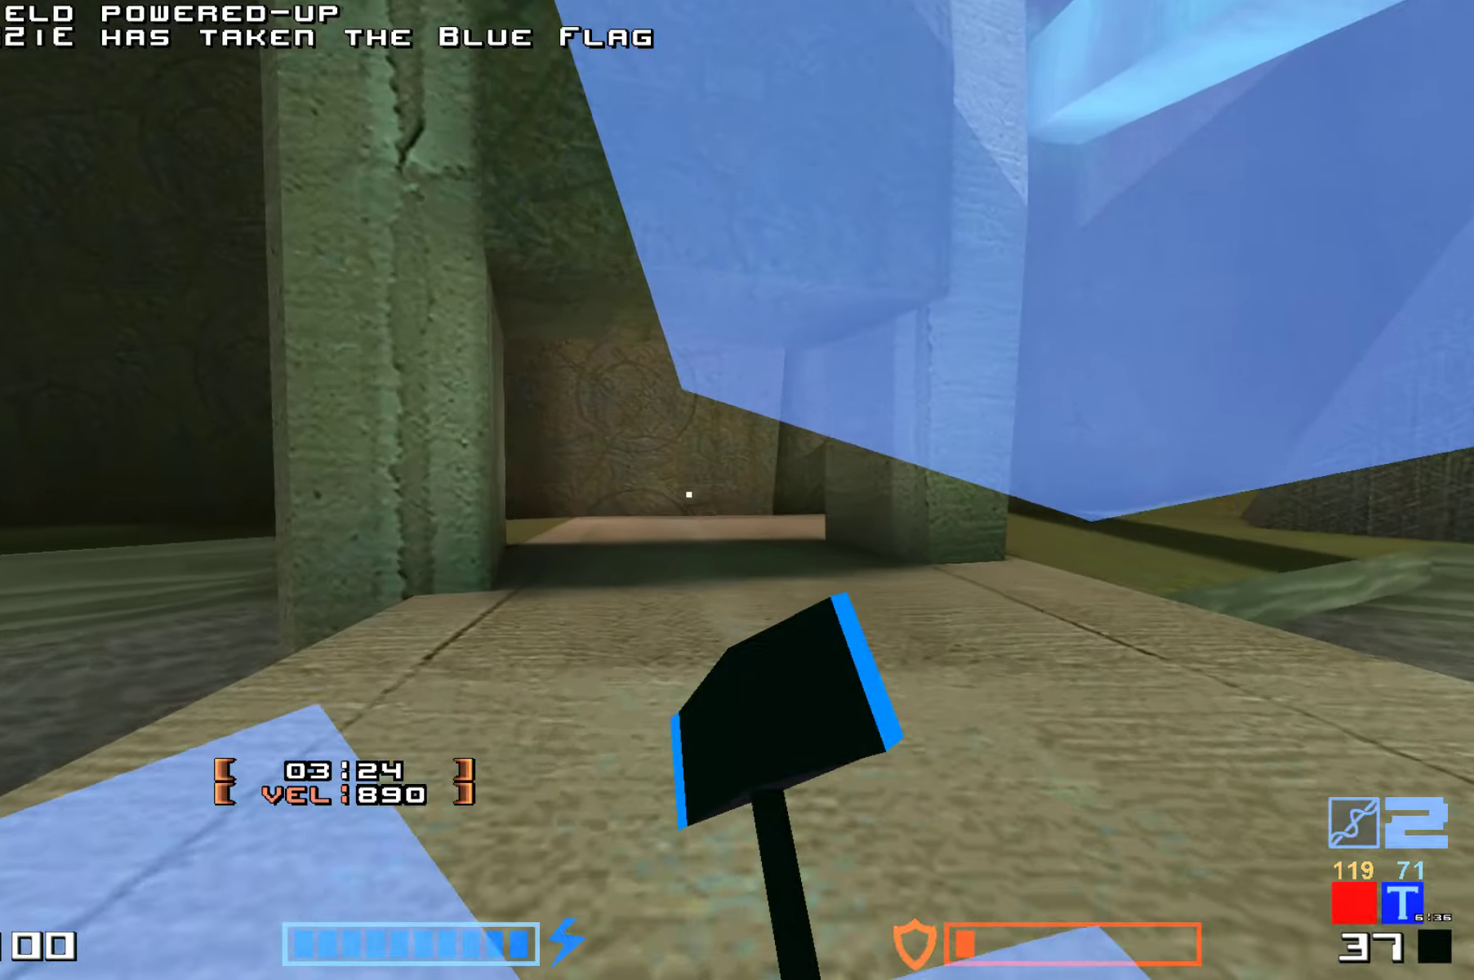
{"keys": ["hammer", "jump", "up"]}